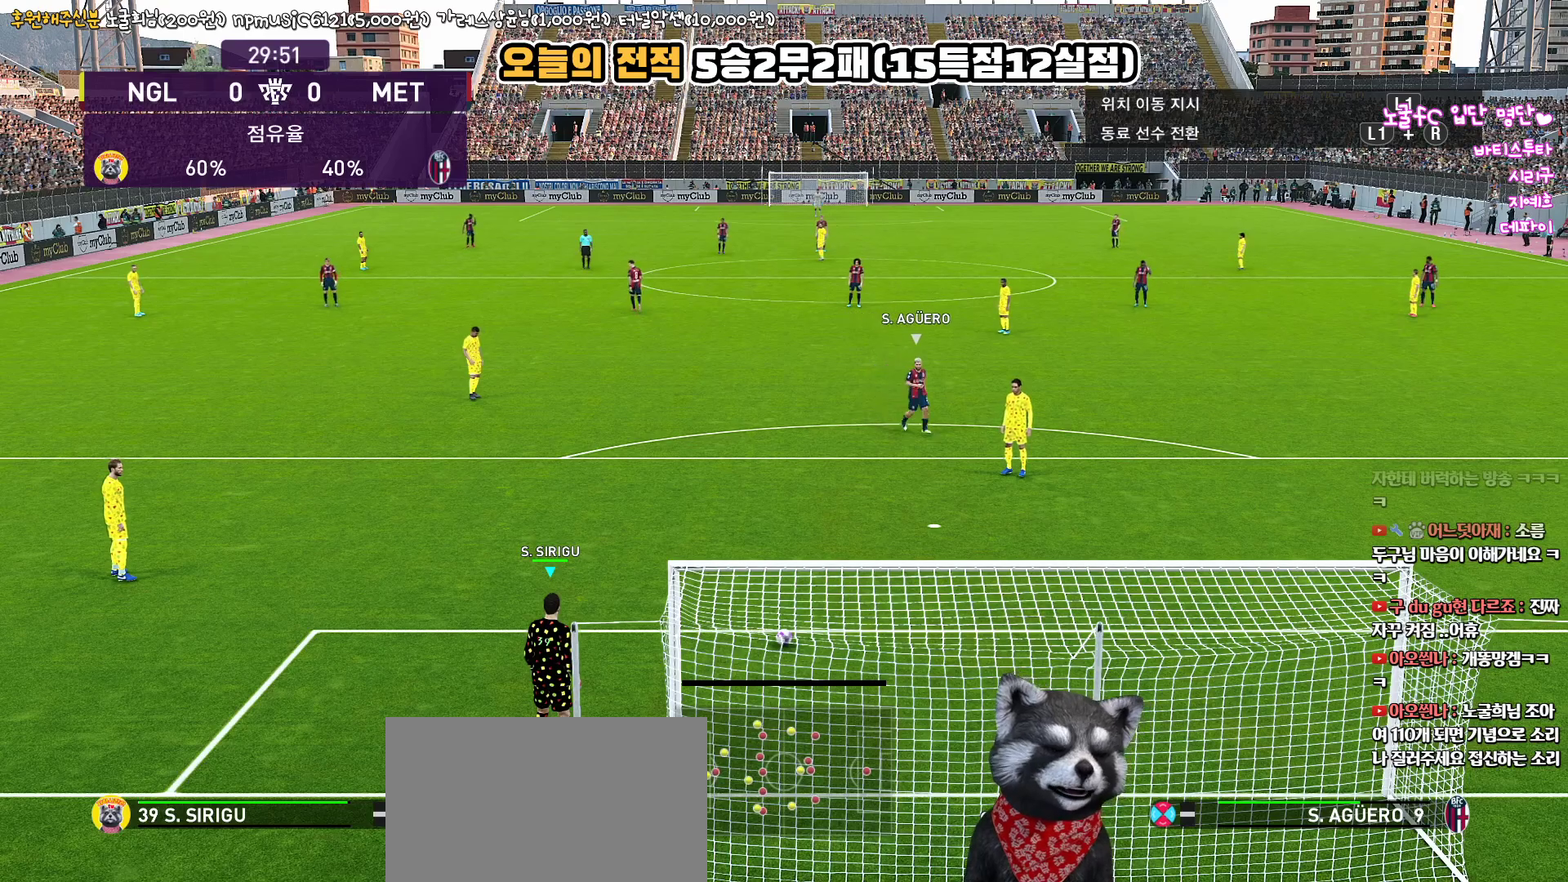
Gameplay with a controller (PlayStation layout); each line is a JSON object with the inputs held at the frame after it. "events" lists button and stick changes between this image and that frame as [ms after this image, input, new state], when the widget could be followed in between.
{"buttons": ["L1"], "left_stick": "center", "right_stick": "center", "events": [[283, "L1", "down"]]}
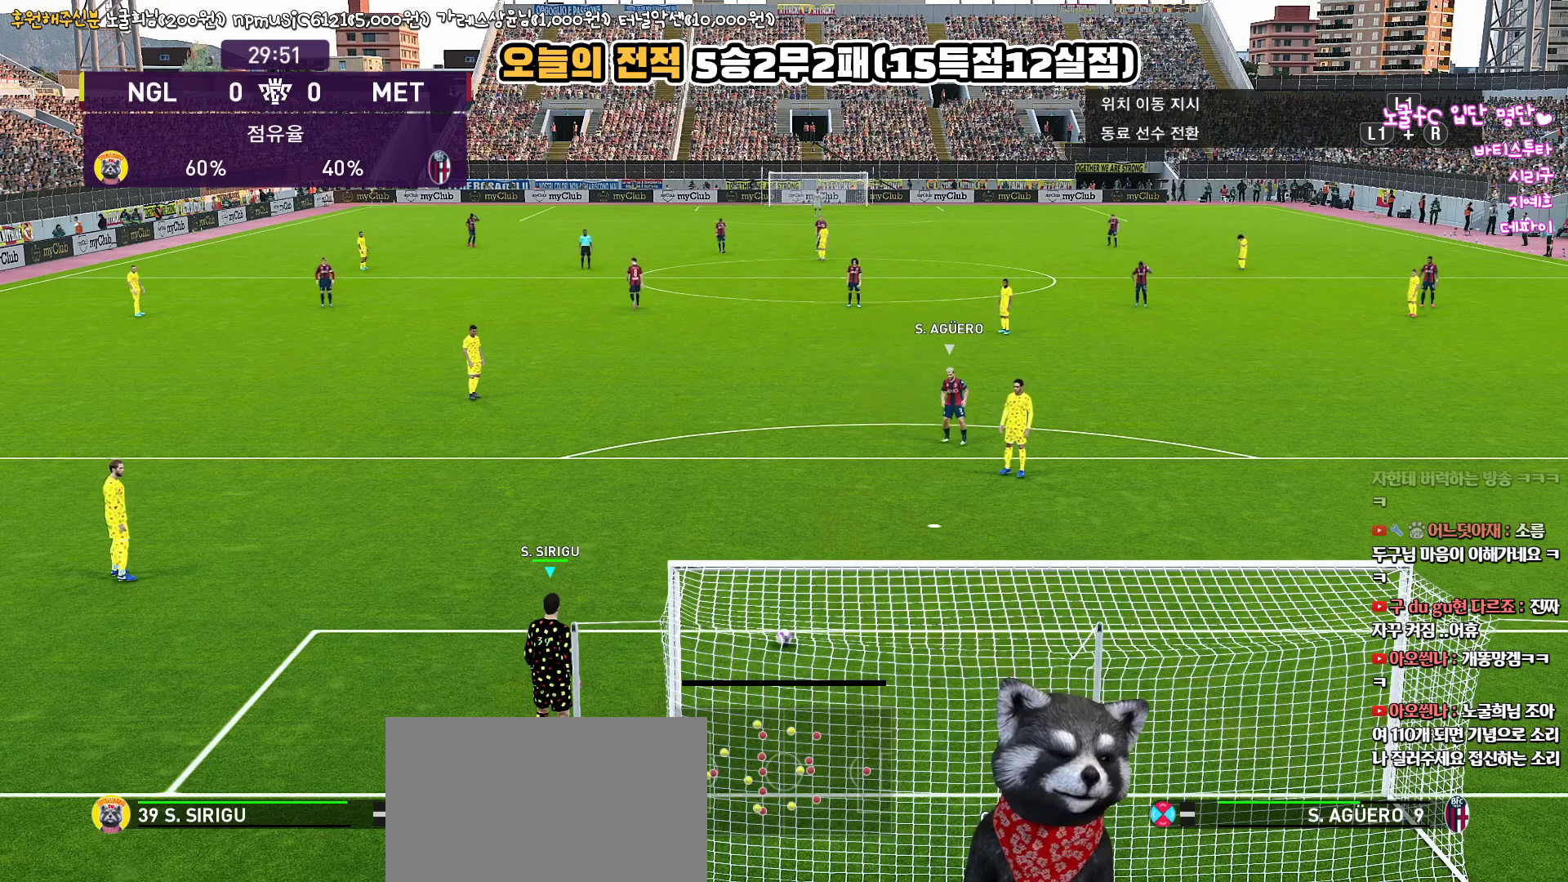
{"buttons": ["L1"], "left_stick": "center", "right_stick": "center", "events": []}
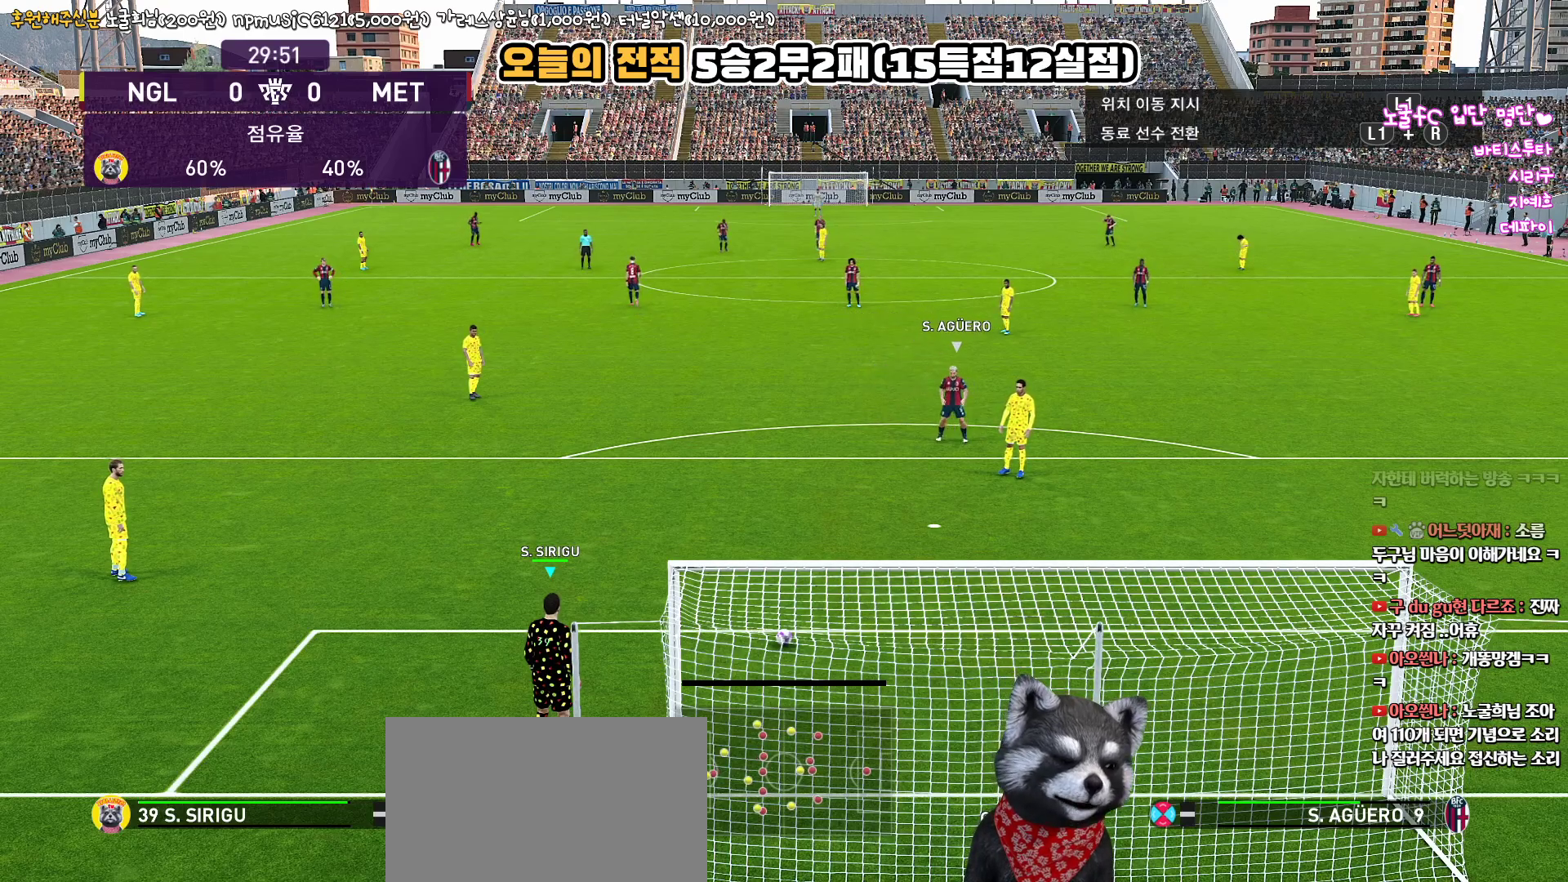
{"buttons": ["L1"], "left_stick": "center", "right_stick": "up-right", "events": [[433, "right_stick", "up-right"]]}
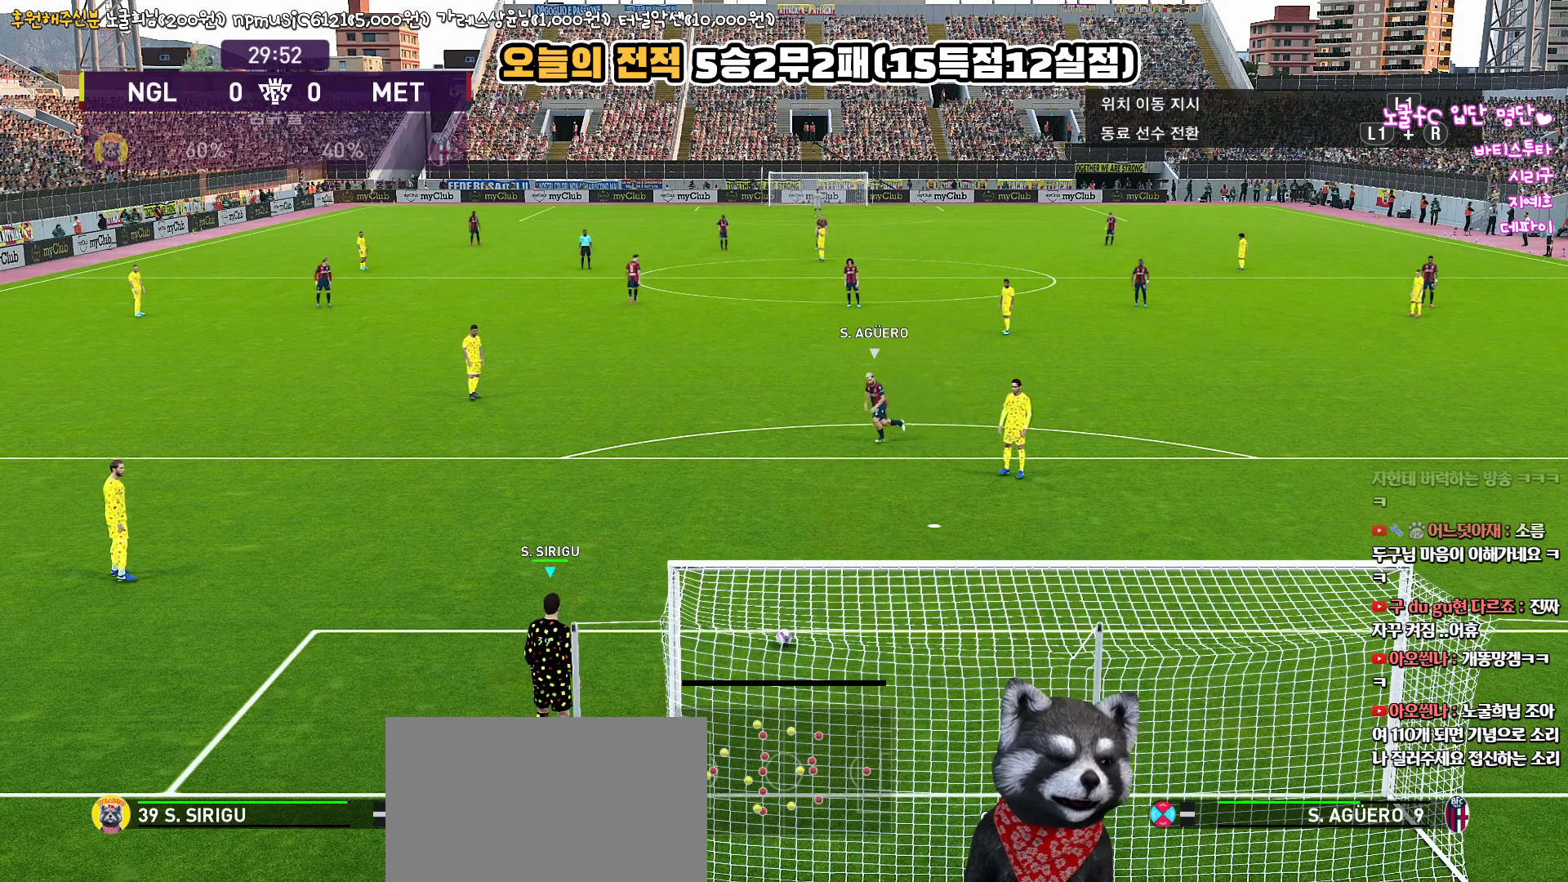
{"buttons": [], "left_stick": "center", "right_stick": "center", "events": [[17, "right_stick", "center"], [350, "L1", "up"]]}
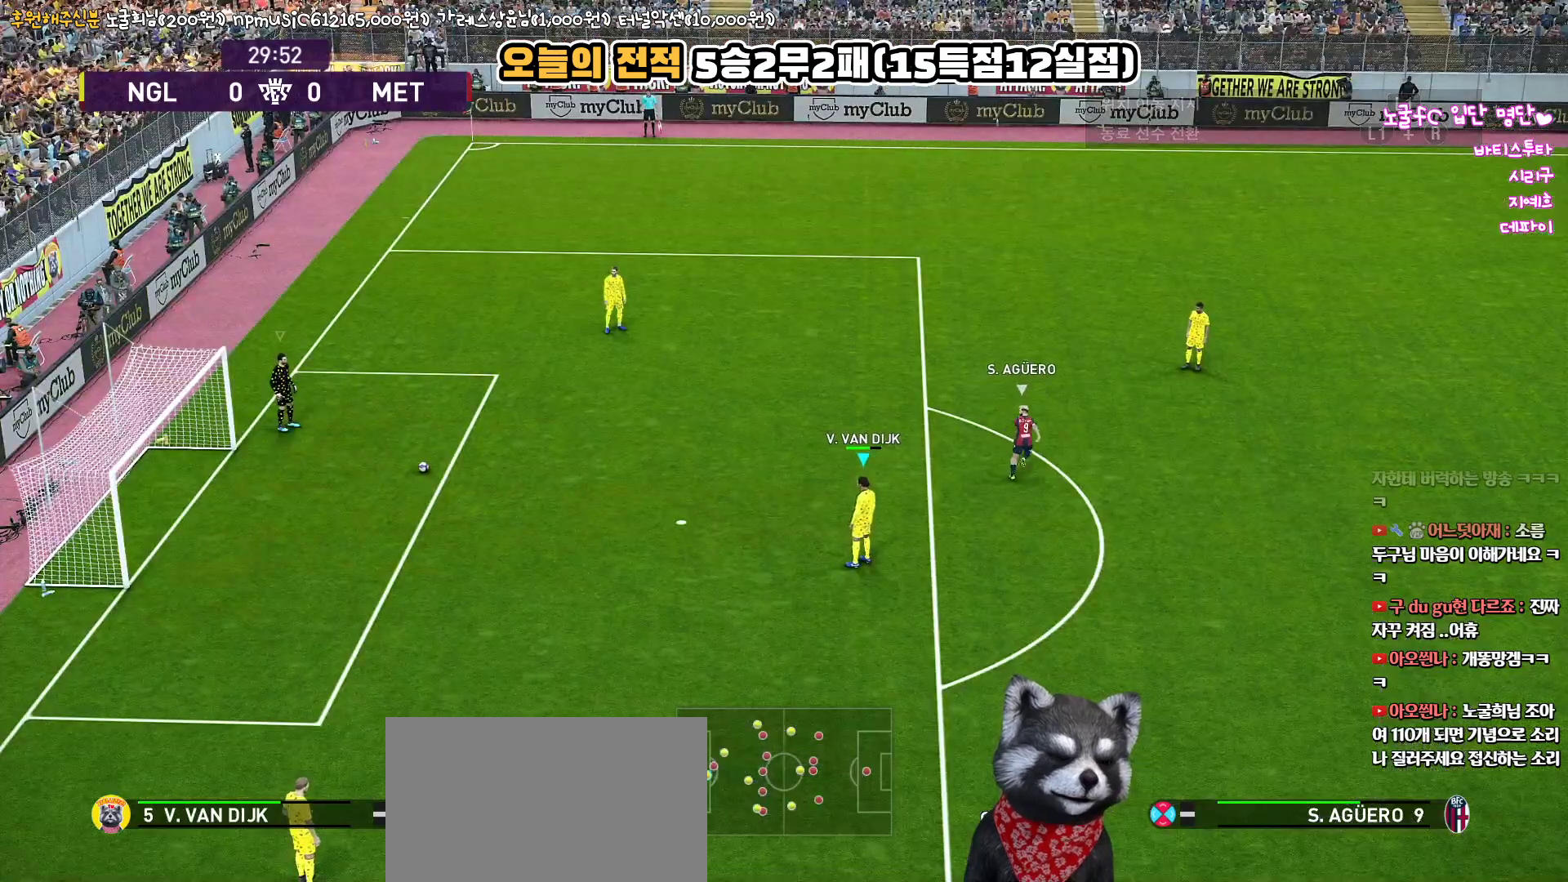
{"buttons": [], "left_stick": "center", "right_stick": "center", "events": []}
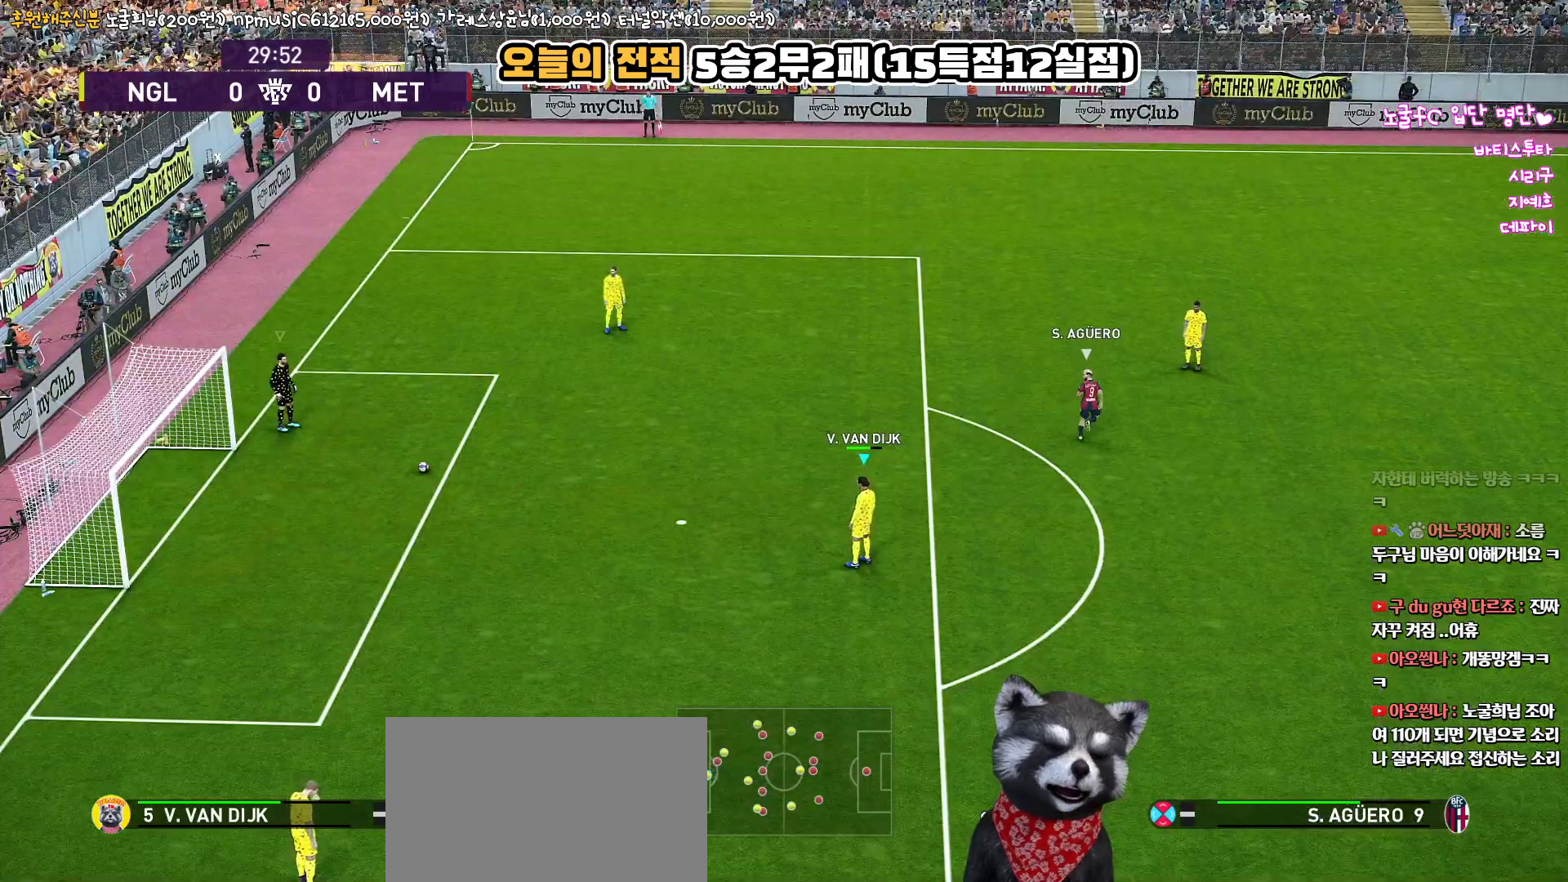
{"buttons": [], "left_stick": "left", "right_stick": "center", "events": [[417, "left_stick", "left"]]}
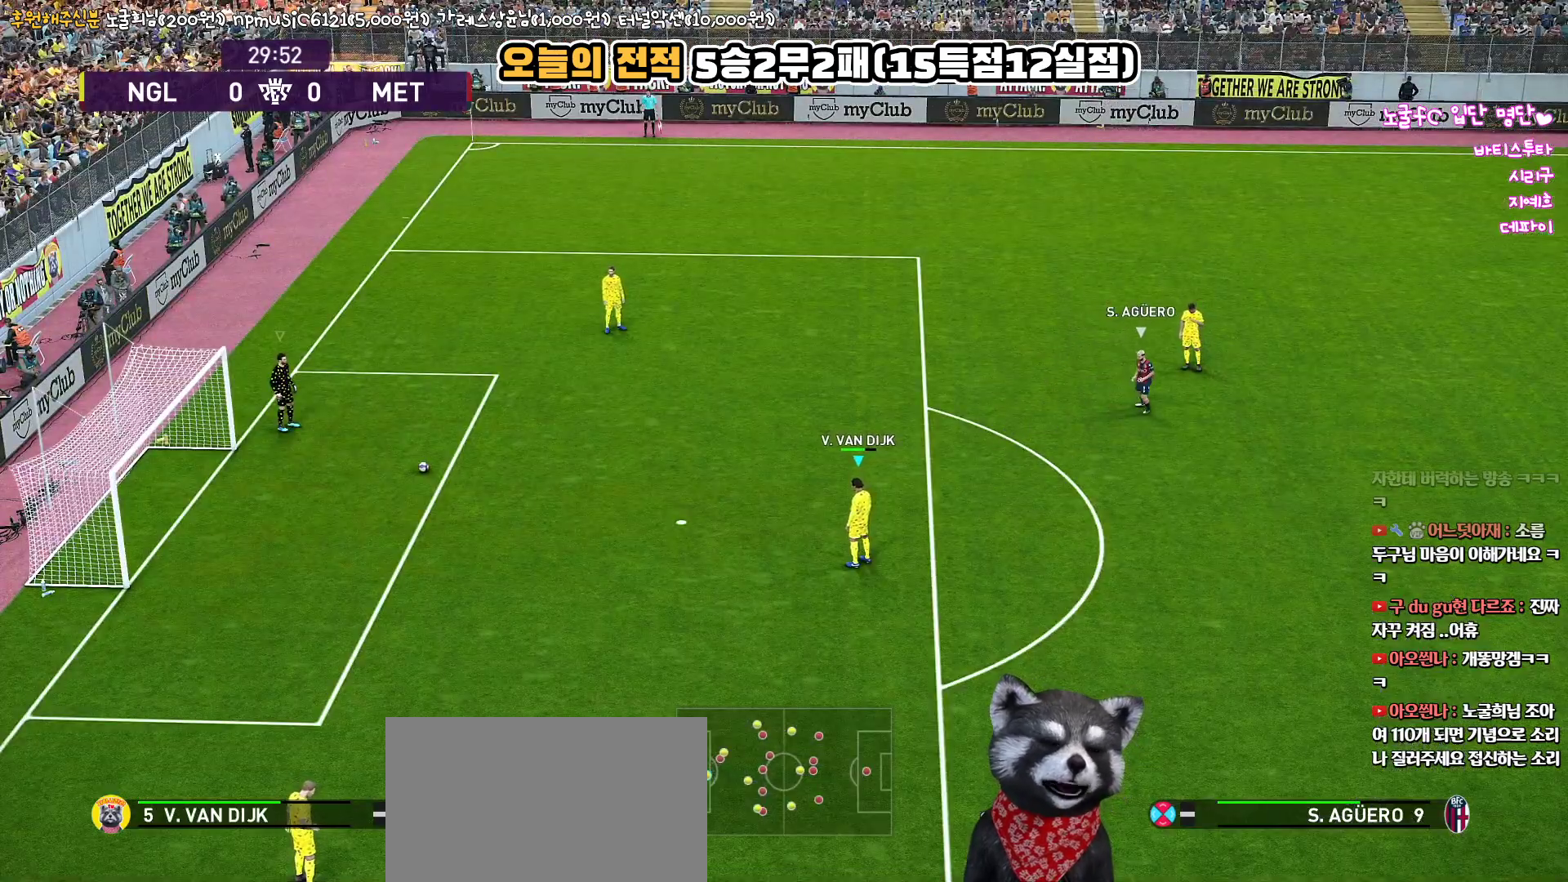
{"buttons": [], "left_stick": "center", "right_stick": "center", "events": [[183, "CROSS", "down"], [283, "CROSS", "up"], [333, "left_stick", "down-left"], [433, "left_stick", "center"]]}
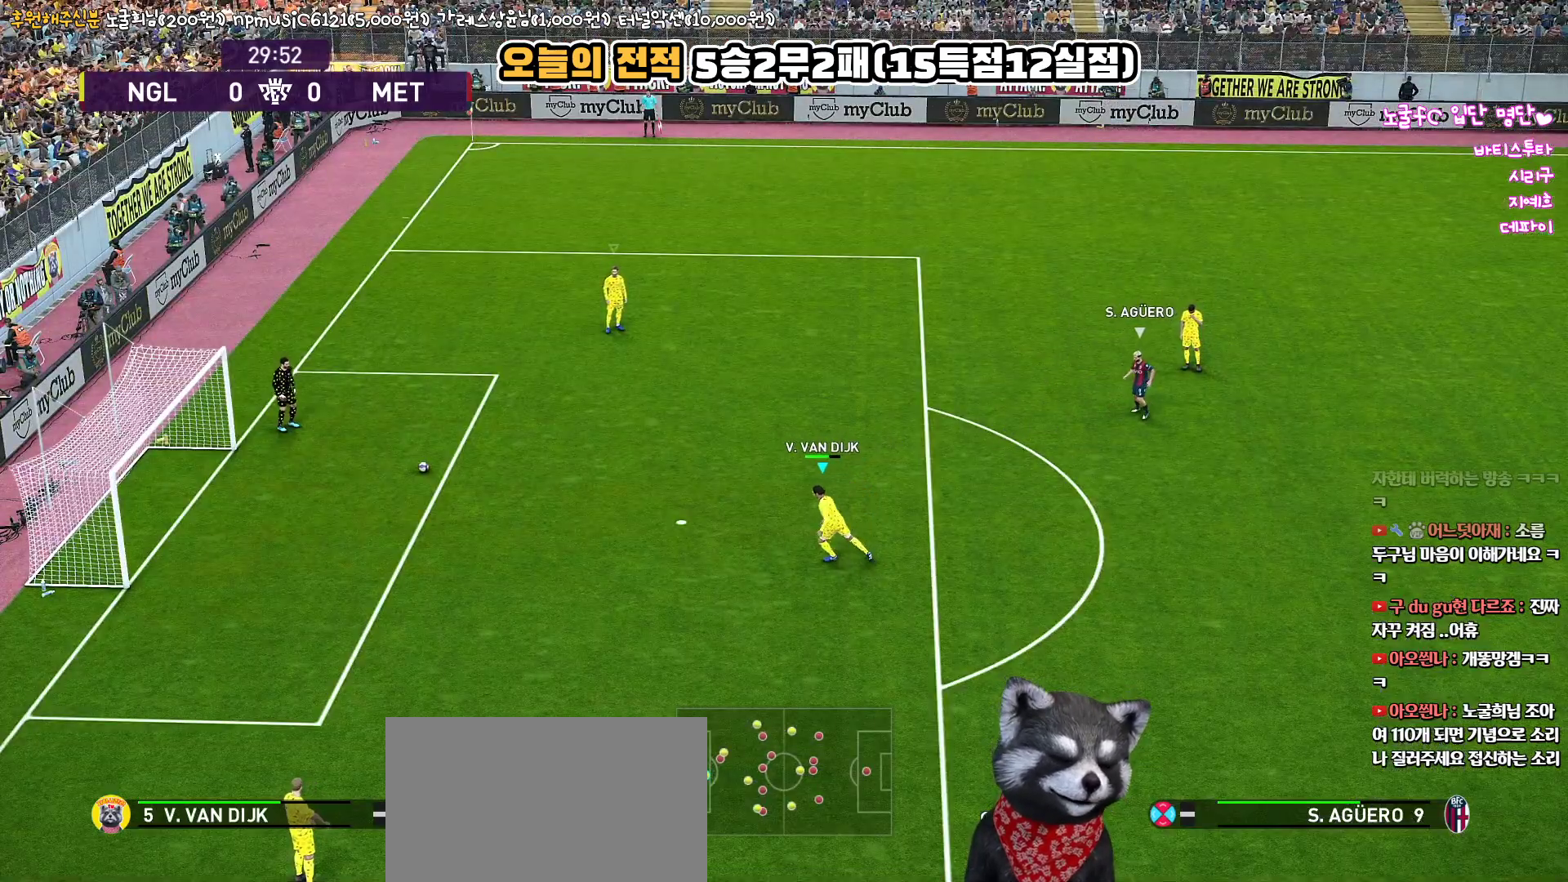
{"buttons": [], "left_stick": "center", "right_stick": "center", "events": []}
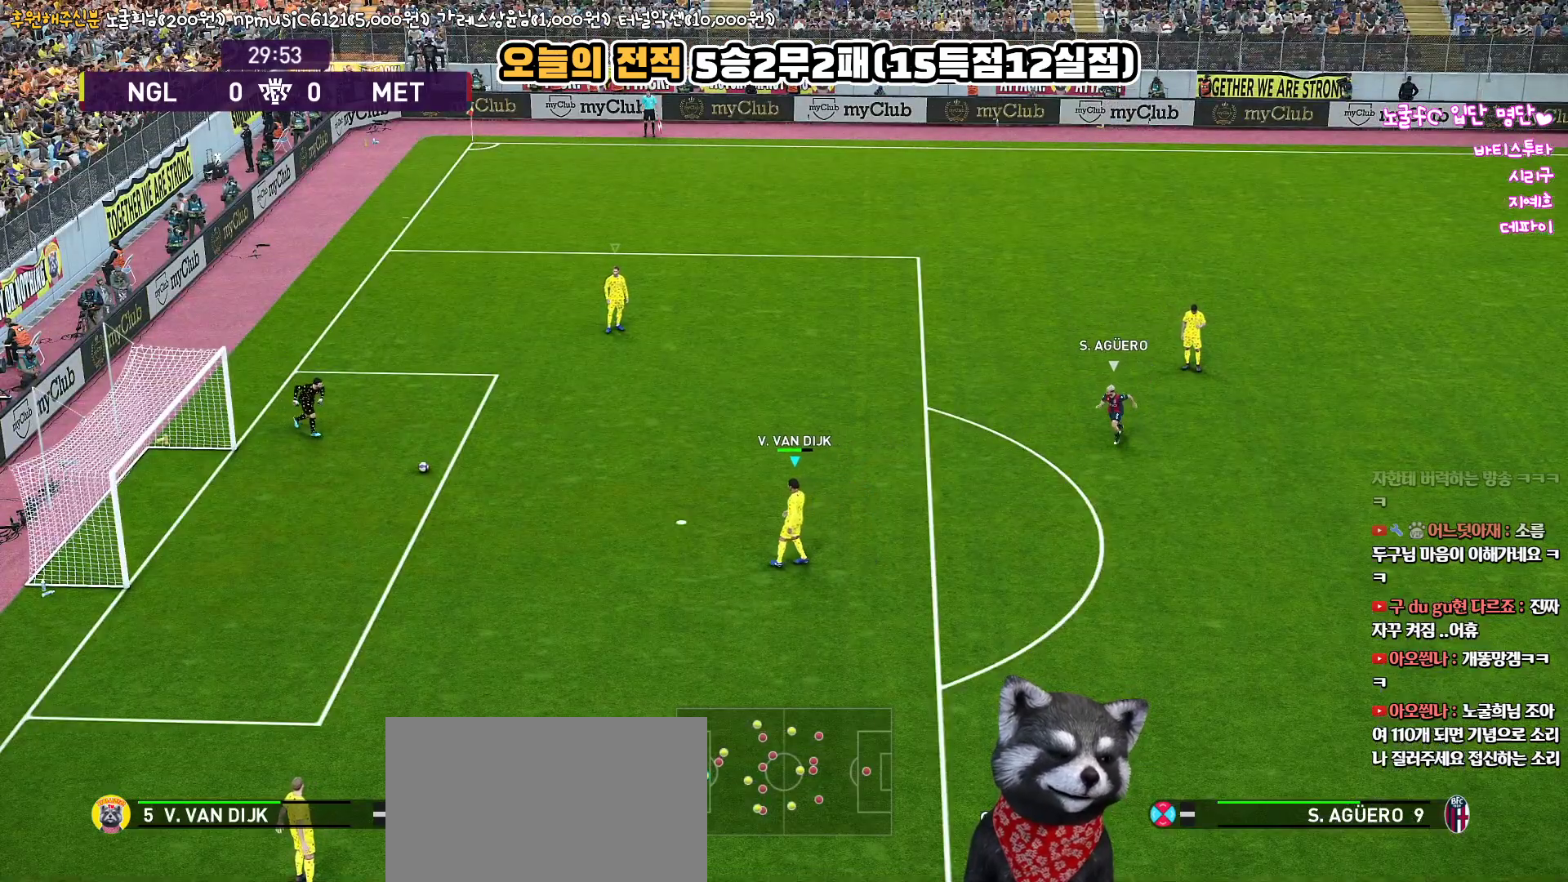
{"buttons": [], "left_stick": "left", "right_stick": "center", "events": [[500, "left_stick", "left"]]}
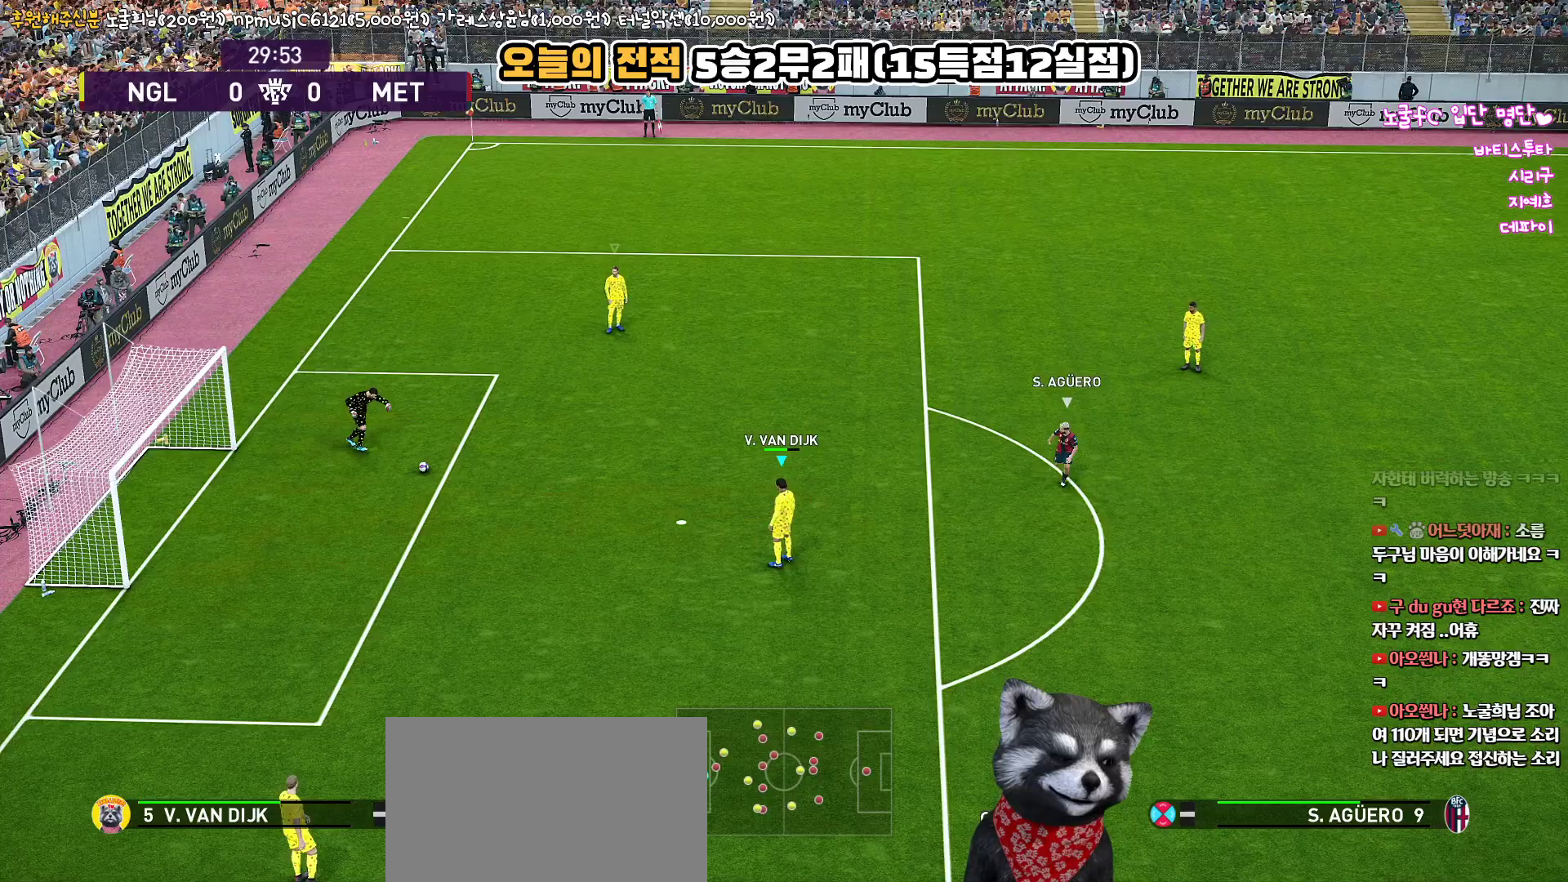
{"buttons": [], "left_stick": "down-left", "right_stick": "center", "events": [[350, "left_stick", "down-left"]]}
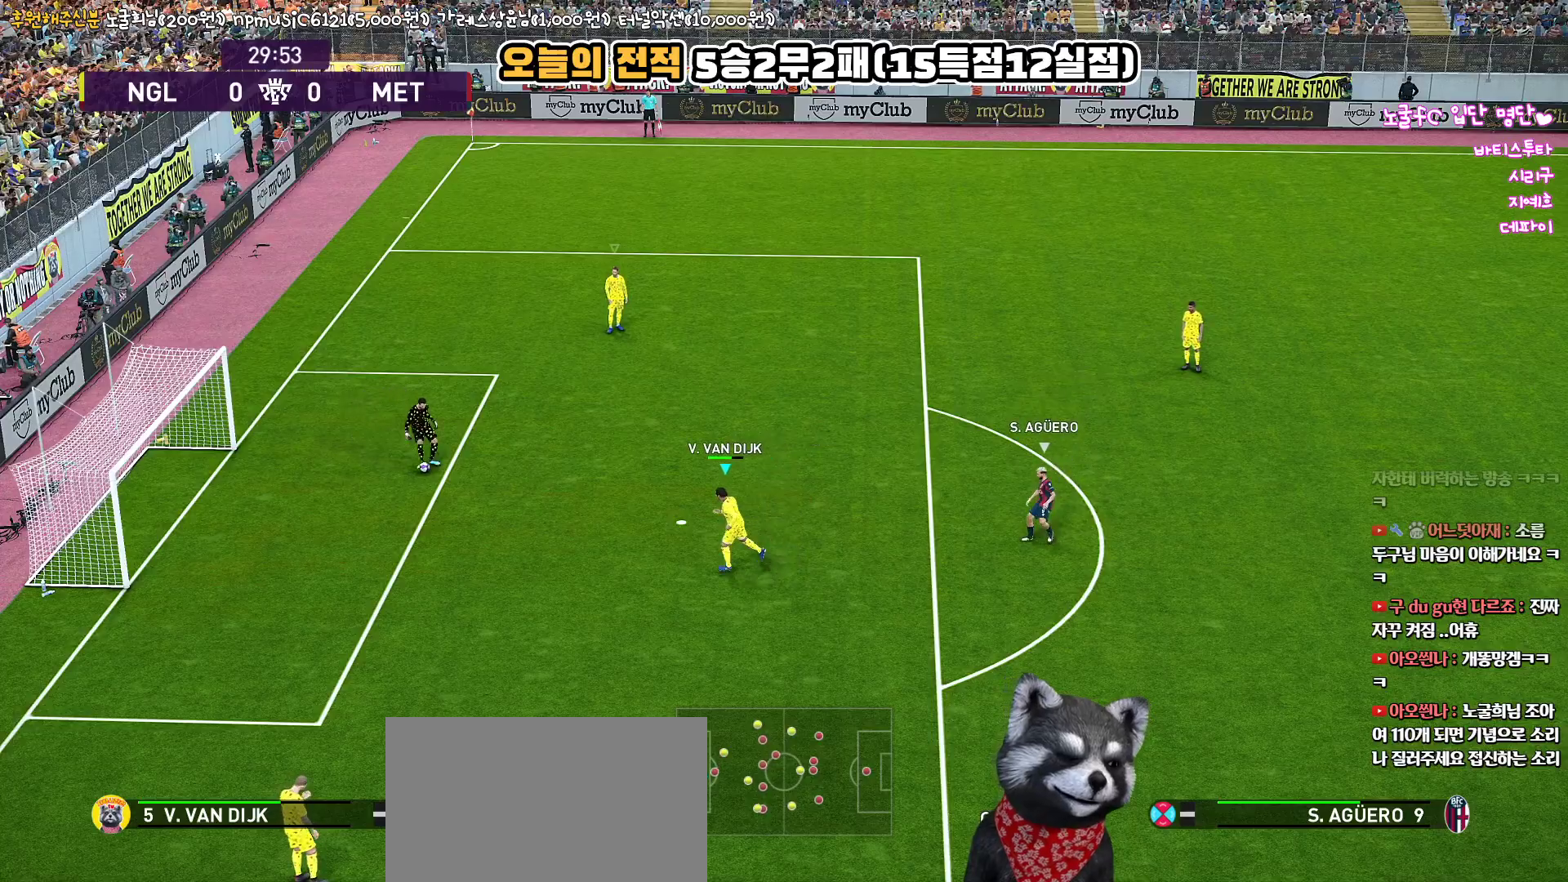
{"buttons": [], "left_stick": "down", "right_stick": "center", "events": [[117, "left_stick", "down"]]}
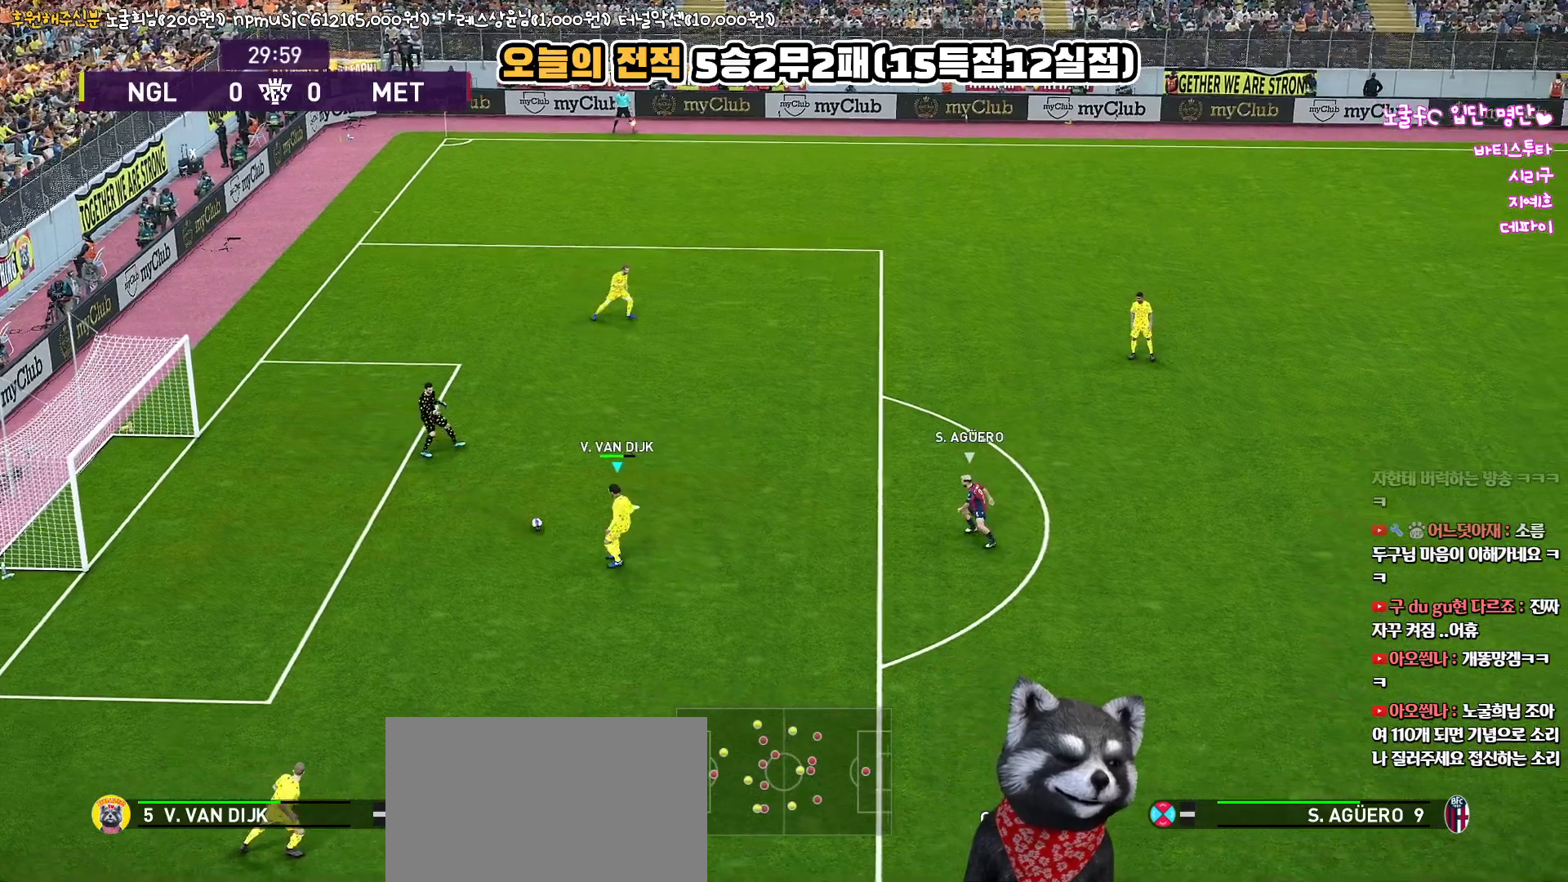
{"buttons": ["CROSS"], "left_stick": "down", "right_stick": "center", "events": [[317, "CROSS", "down"]]}
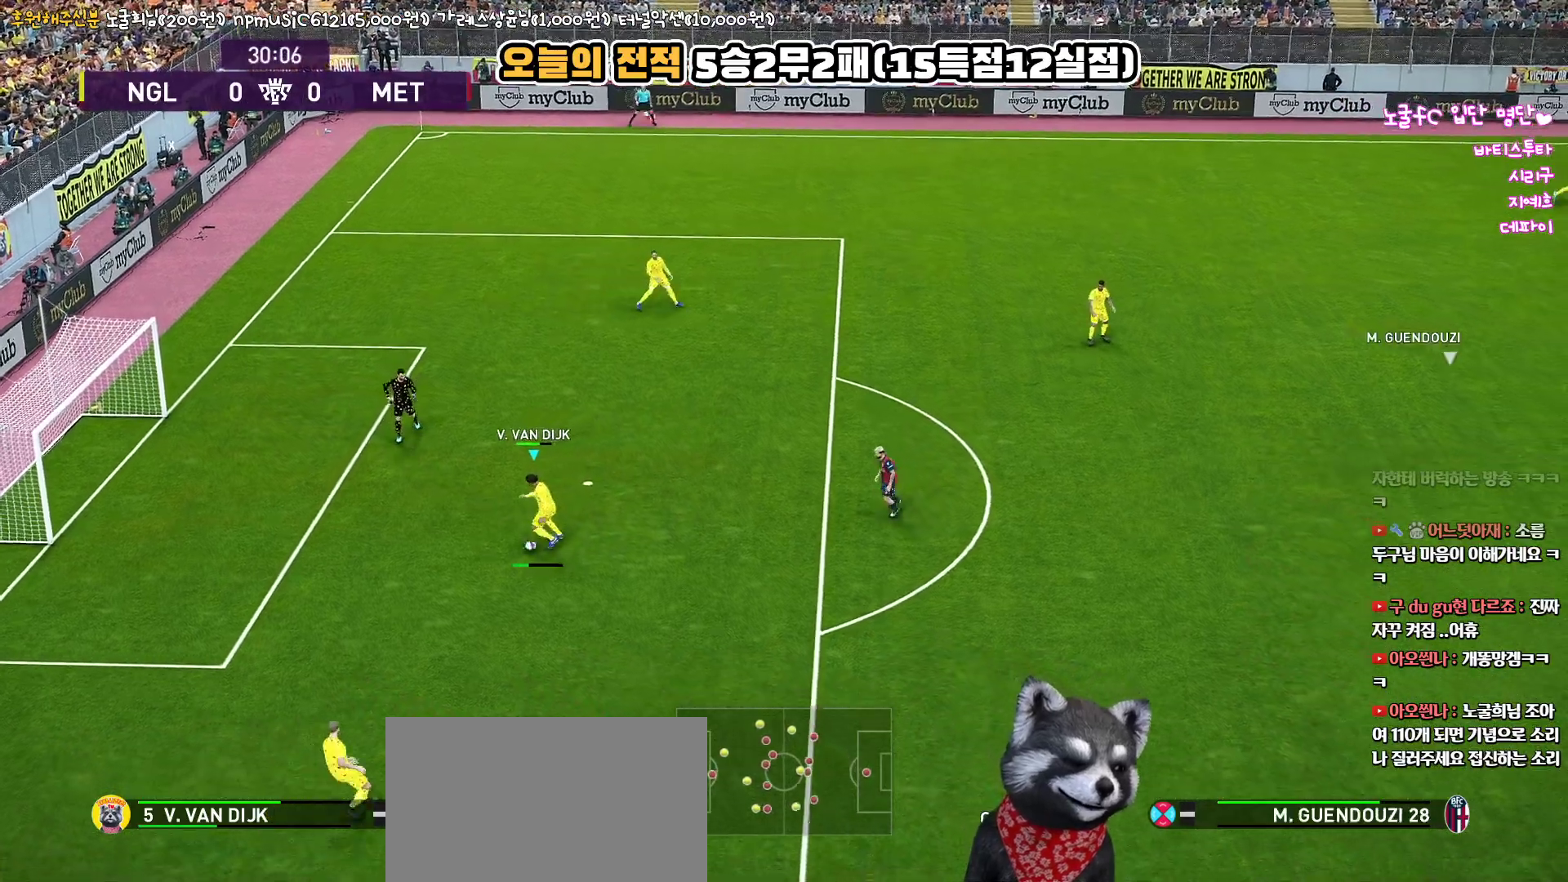
{"buttons": [], "left_stick": "down", "right_stick": "center", "events": [[17, "CROSS", "up"]]}
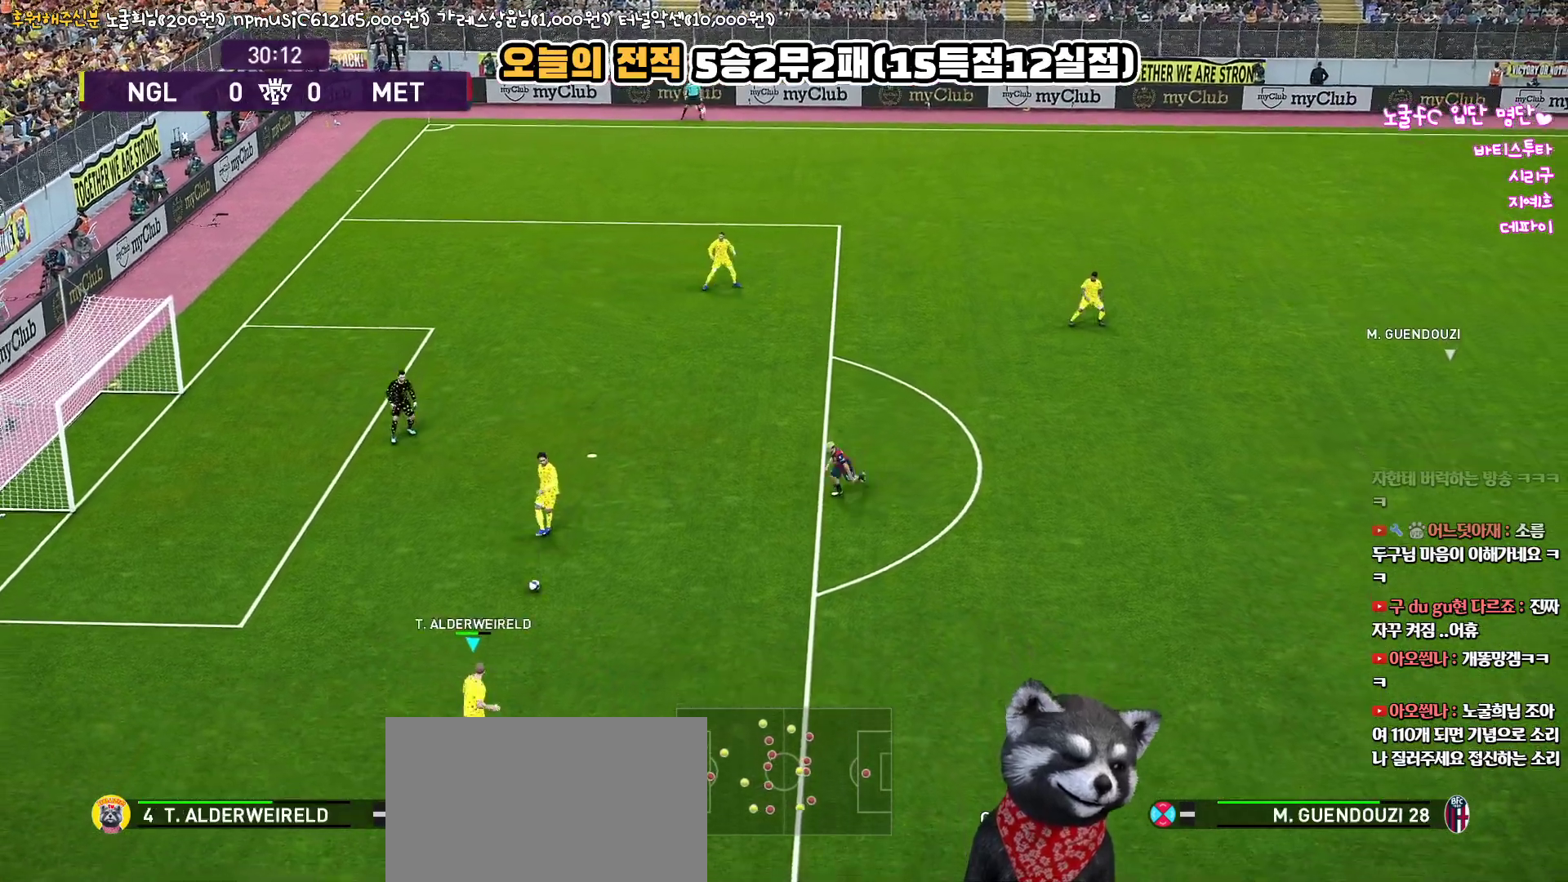
{"buttons": [], "left_stick": "right", "right_stick": "center", "events": [[200, "left_stick", "center"], [400, "left_stick", "right"]]}
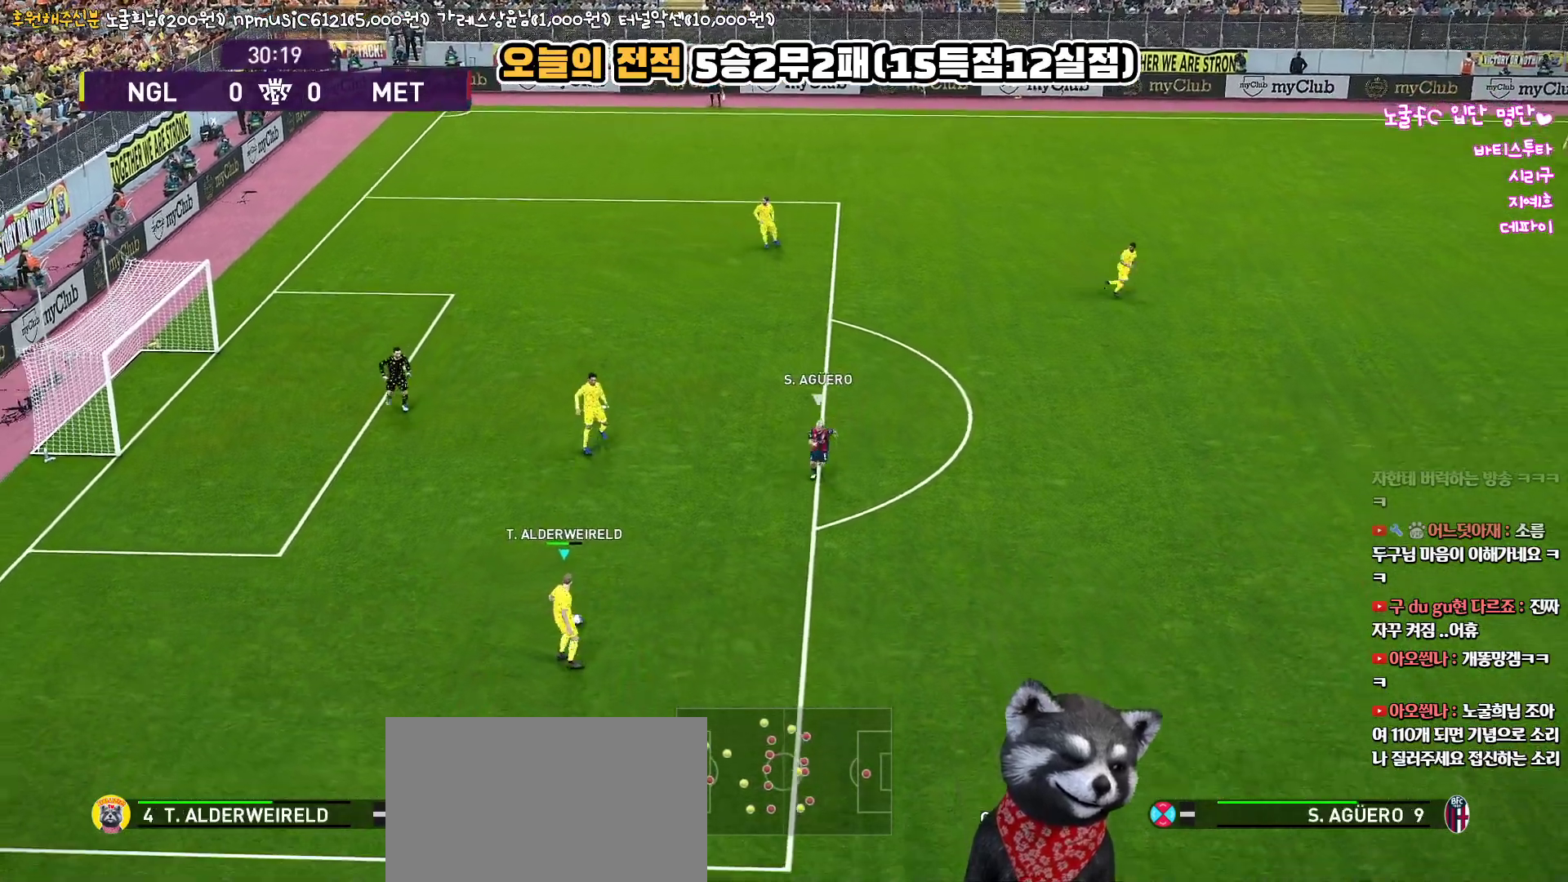
{"buttons": [], "left_stick": "down-right", "right_stick": "center", "events": [[183, "left_stick", "down-right"]]}
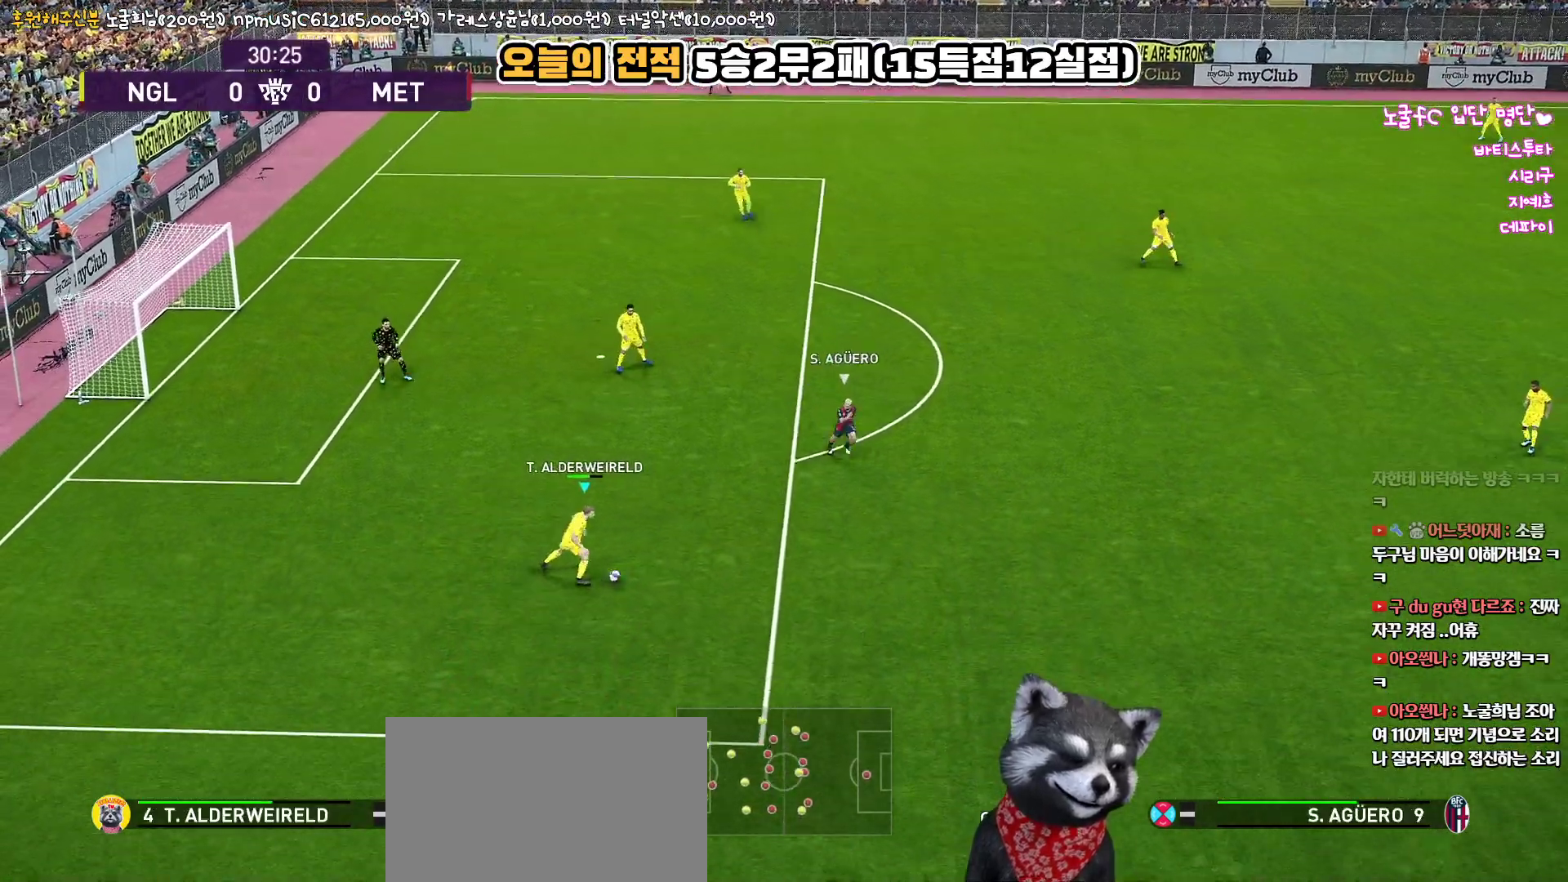
{"buttons": ["CROSS"], "left_stick": "down-right", "right_stick": "center", "events": [[400, "CROSS", "down"]]}
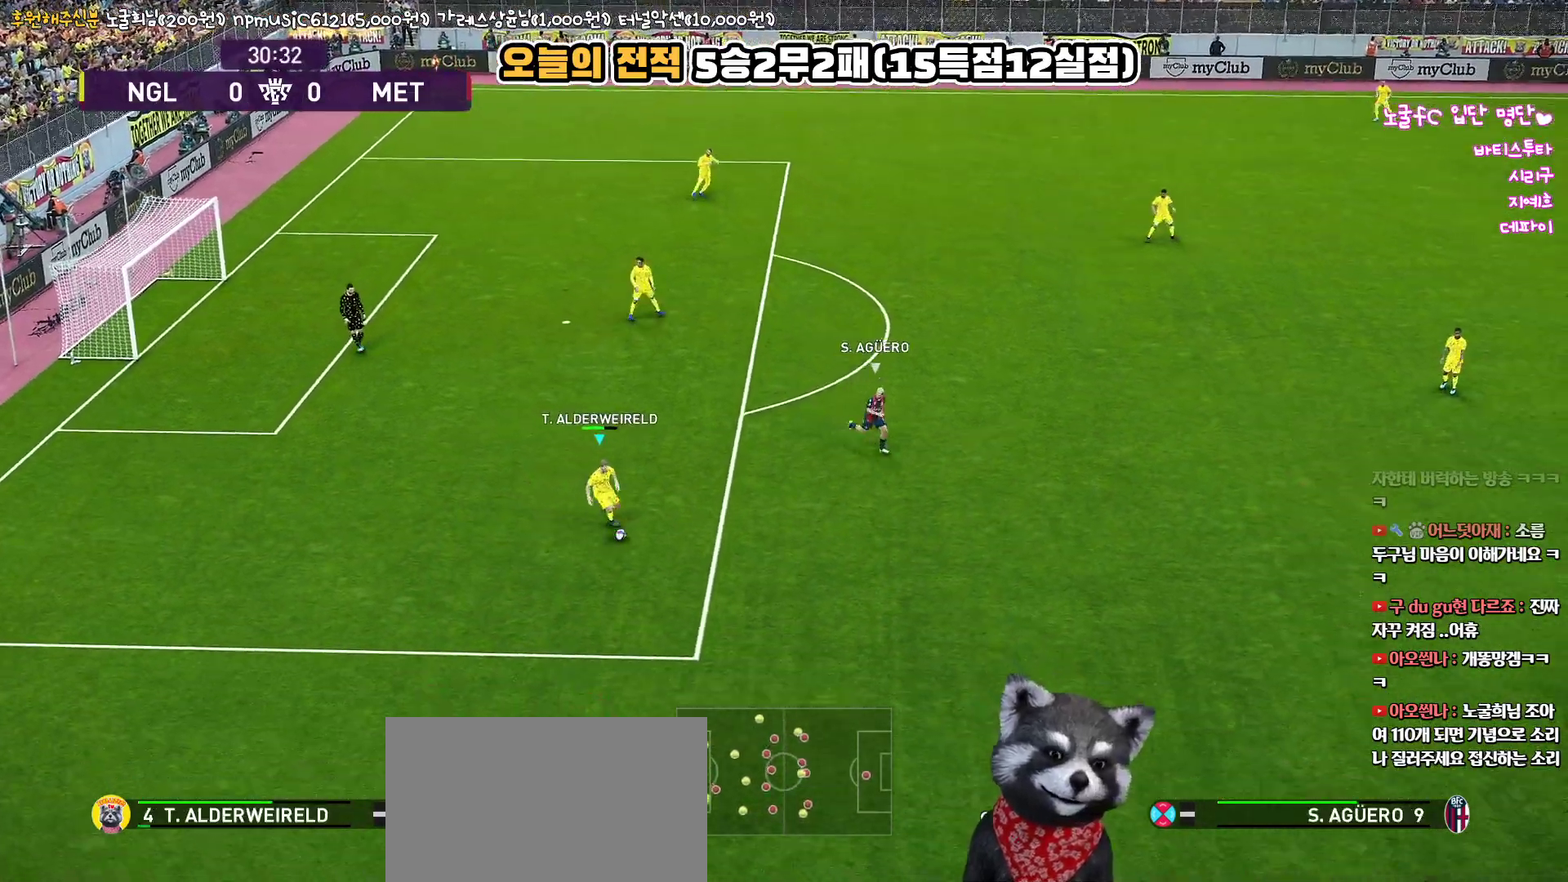
{"buttons": [], "left_stick": "down-right", "right_stick": "center", "events": [[50, "L3", "down"], [100, "CROSS", "up"], [400, "L3", "up"]]}
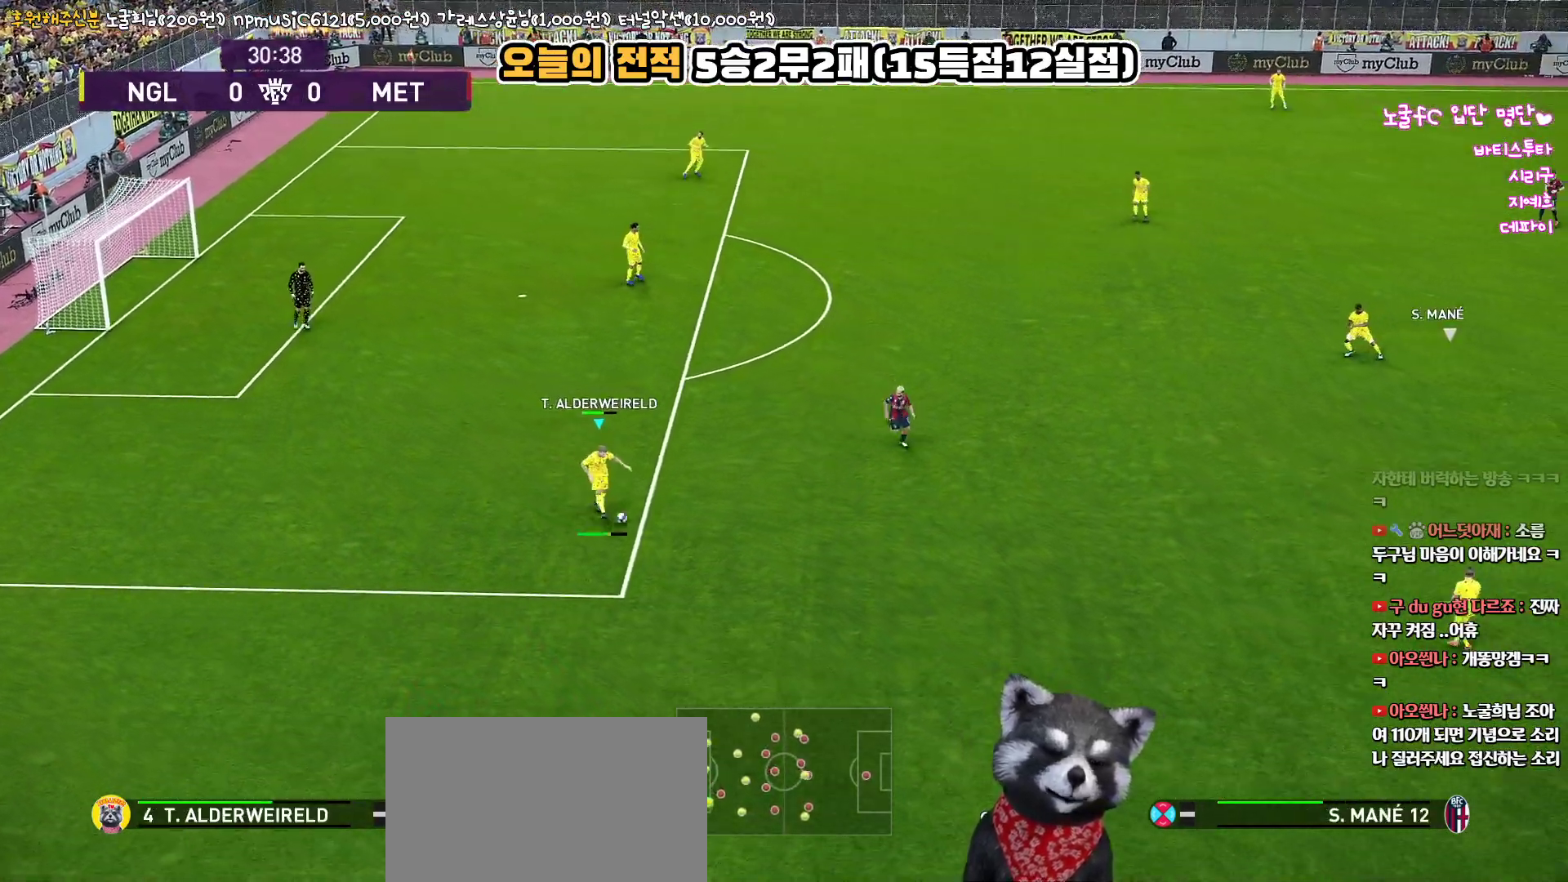
{"buttons": [], "left_stick": "center", "right_stick": "center", "events": [[250, "left_stick", "center"]]}
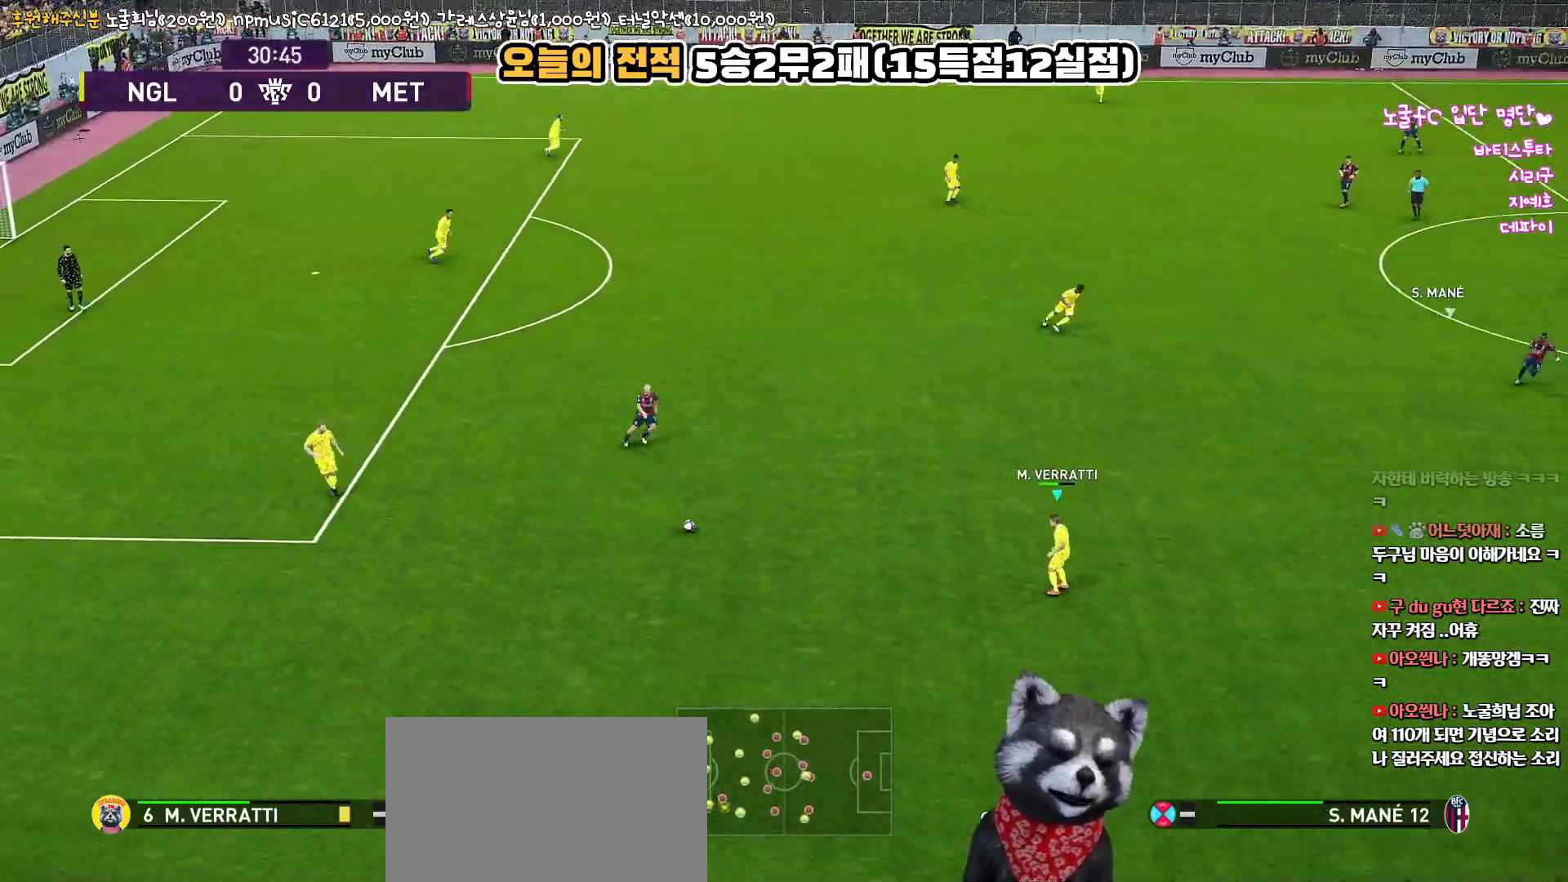
{"buttons": [], "left_stick": "right", "right_stick": "center", "events": [[83, "left_stick", "right"]]}
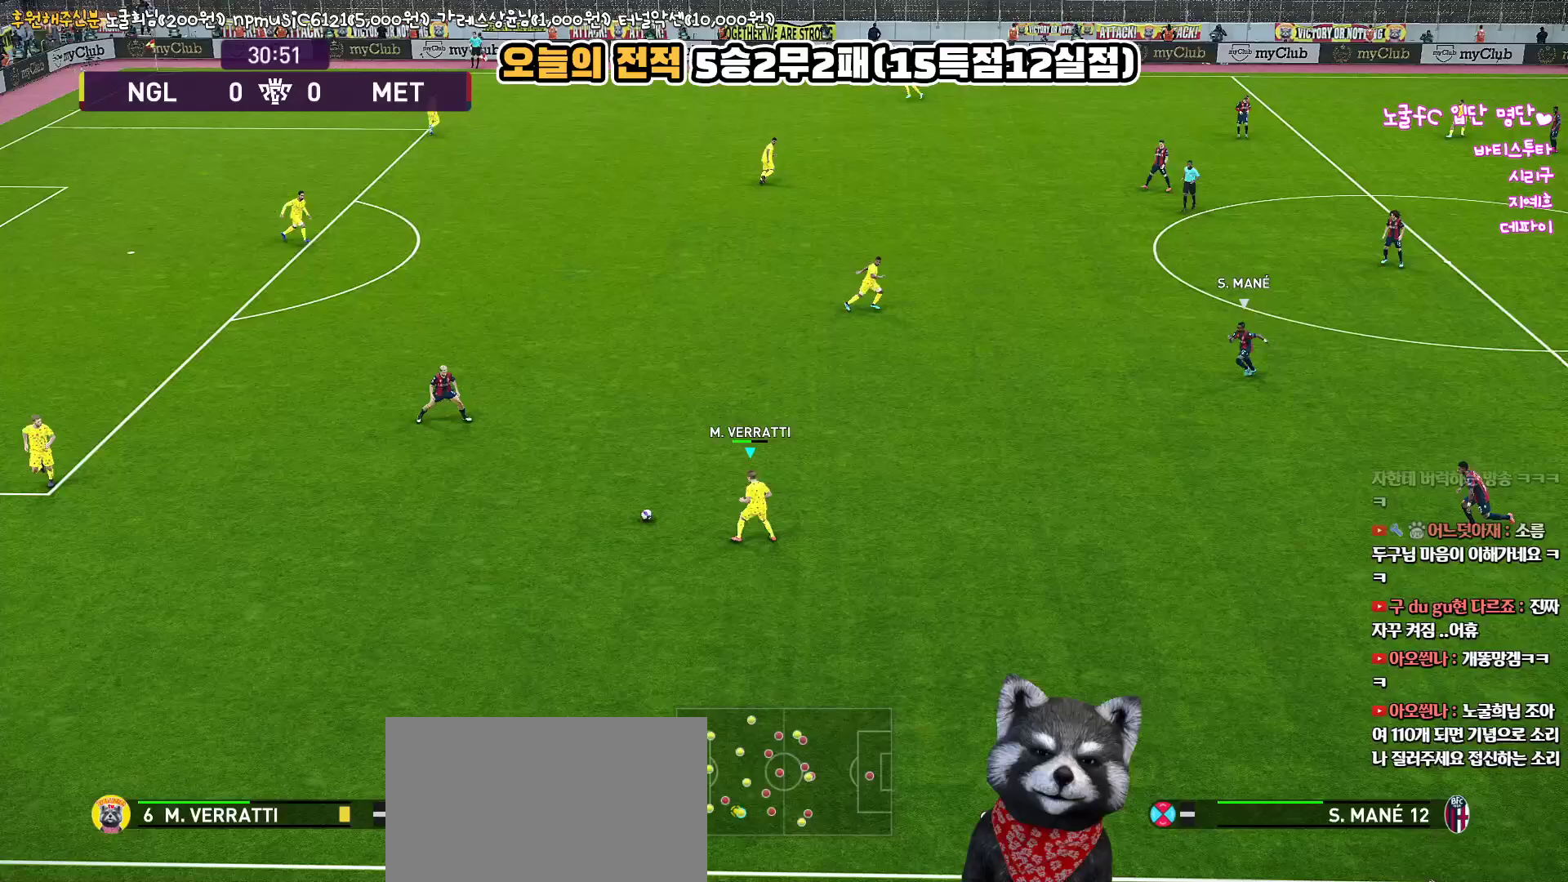
{"buttons": [], "left_stick": "right", "right_stick": "center", "events": []}
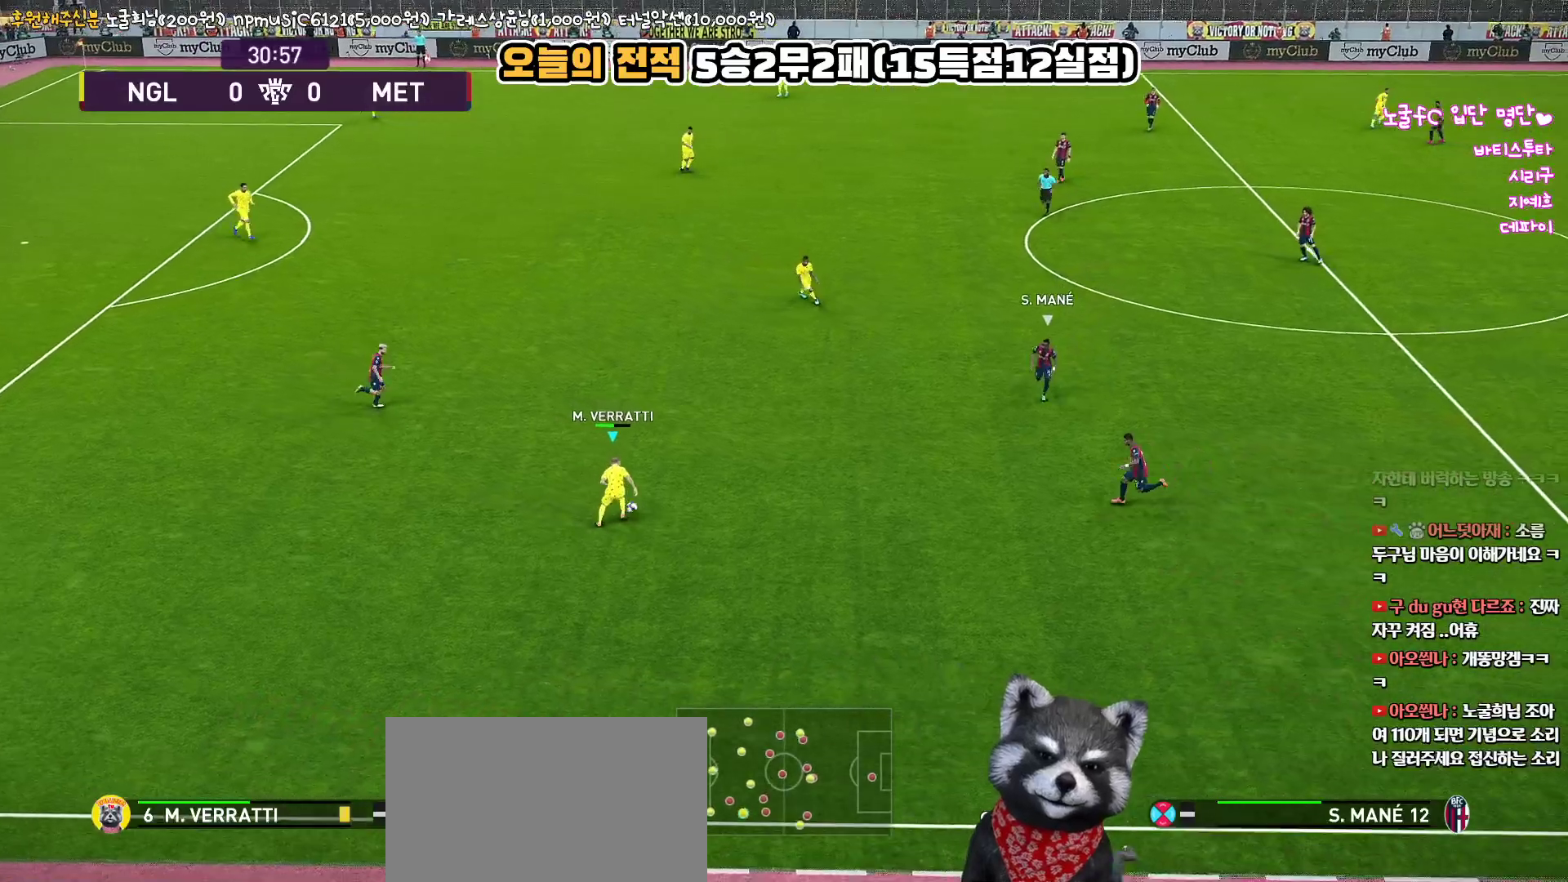
{"buttons": [], "left_stick": "down-right", "right_stick": "center", "events": [[67, "left_stick", "down-right"], [133, "CROSS", "down"], [167, "L3", "down"], [250, "CROSS", "up"], [433, "L3", "up"]]}
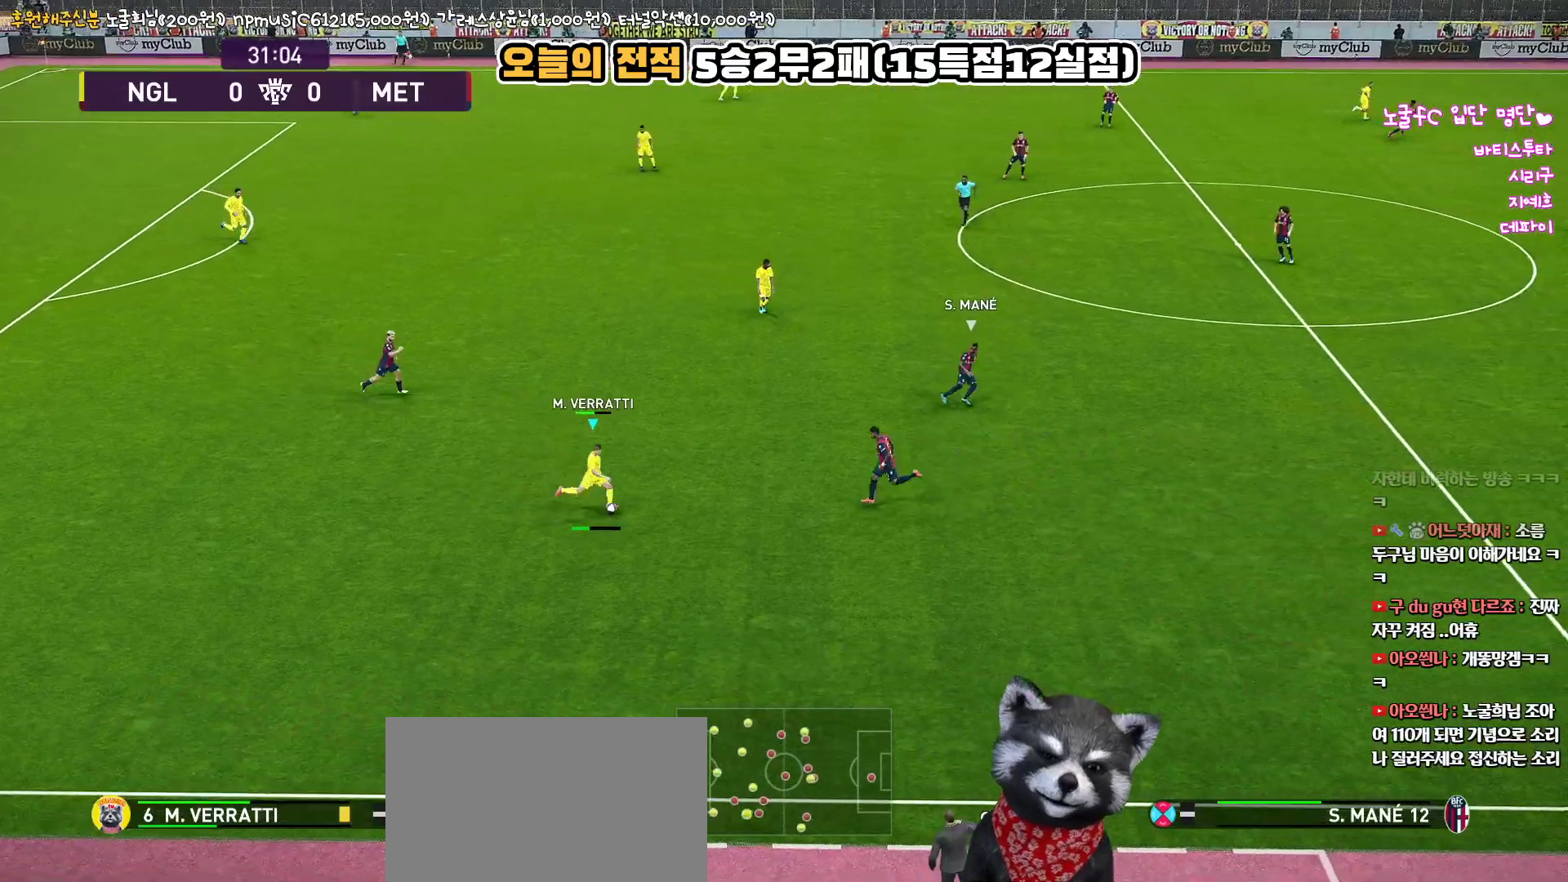
{"buttons": [], "left_stick": "center", "right_stick": "center", "events": [[467, "left_stick", "center"]]}
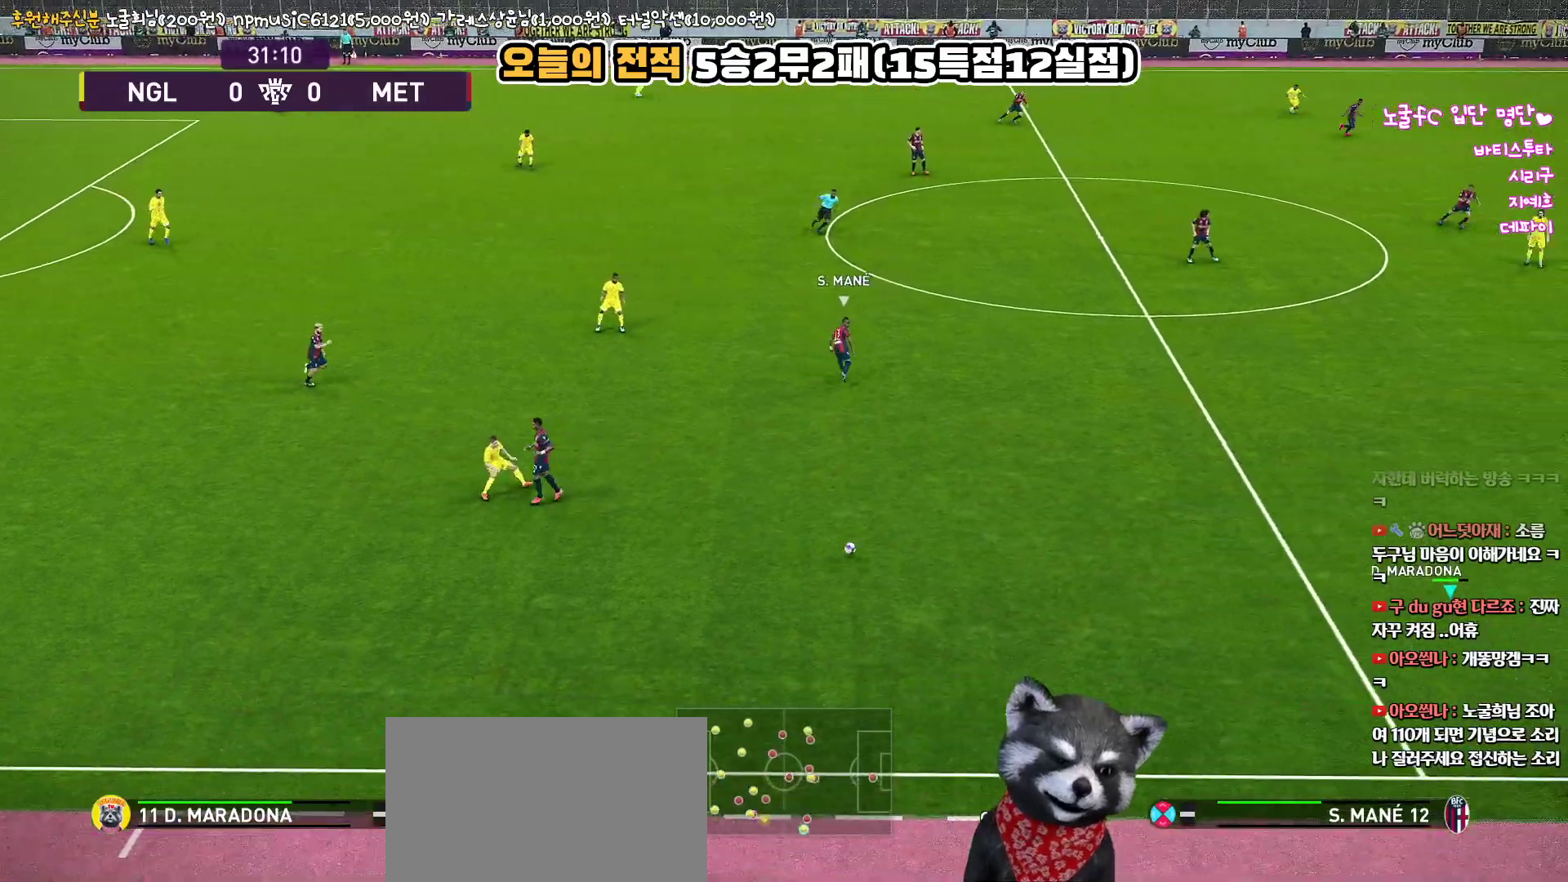
{"buttons": [], "left_stick": "up-left", "right_stick": "center", "events": [[183, "left_stick", "up-left"]]}
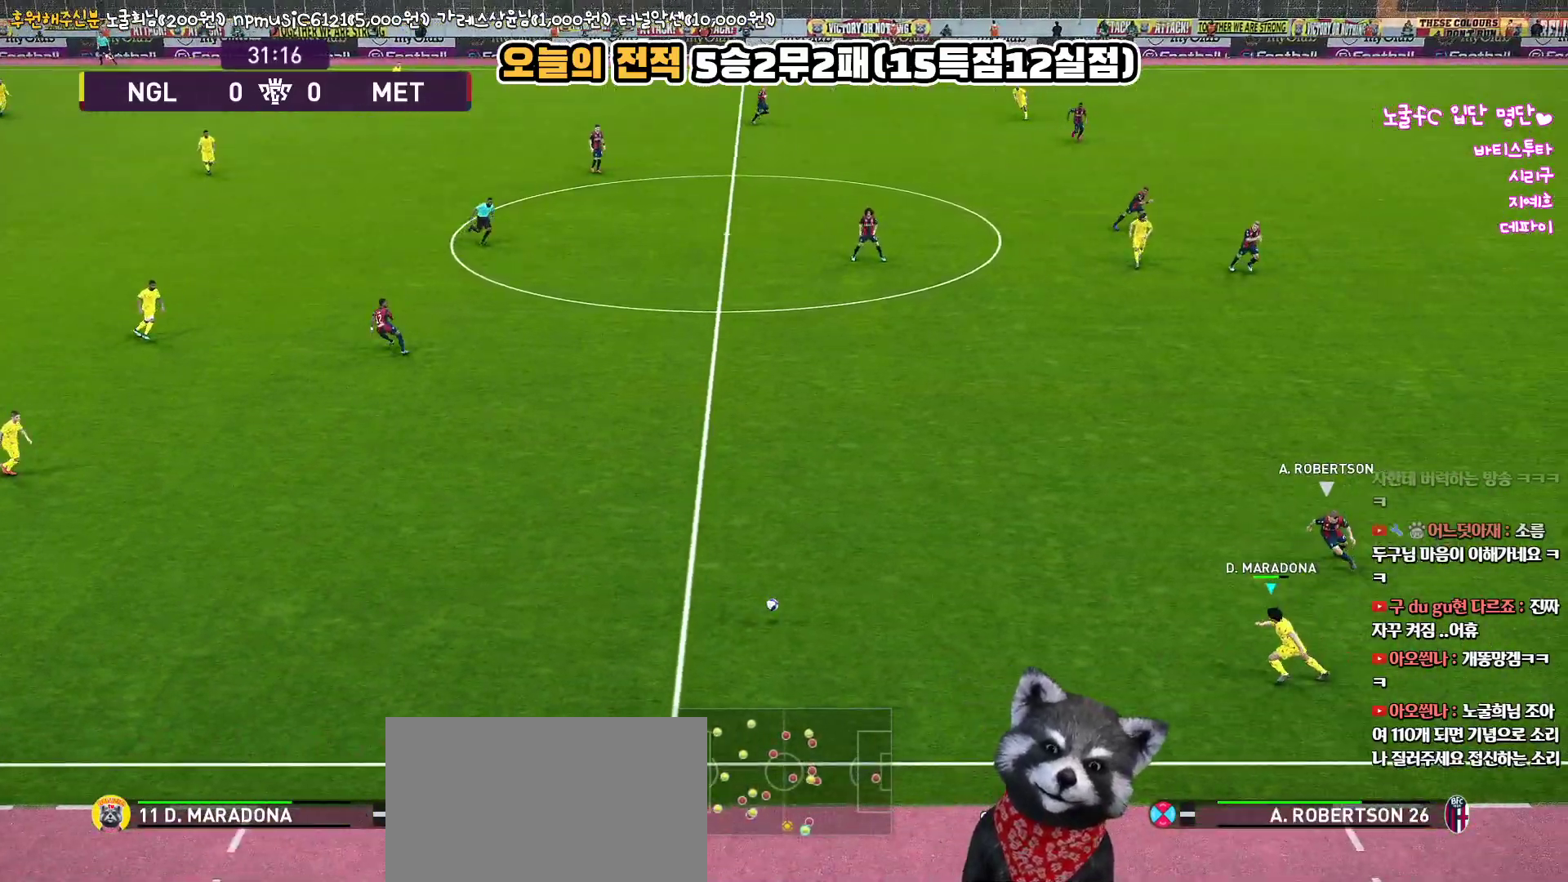
{"buttons": [], "left_stick": "up-left", "right_stick": "center", "events": []}
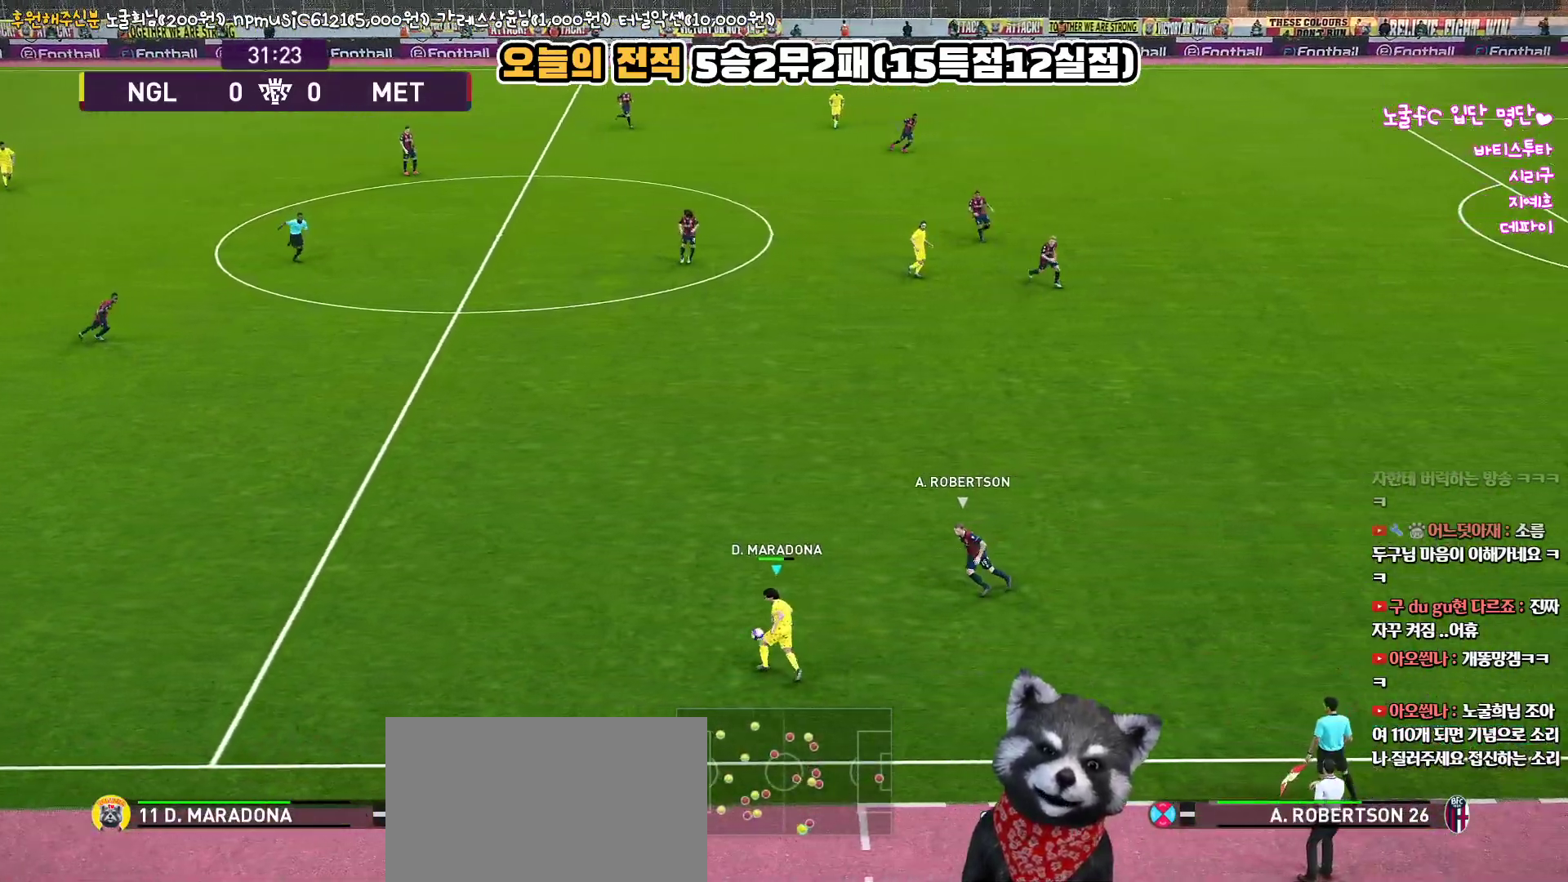
{"buttons": ["R2", "L3"], "left_stick": "down-right", "right_stick": "center", "events": [[217, "left_stick", "center"], [350, "L3", "down"], [350, "R2", "down"], [350, "left_stick", "down-right"]]}
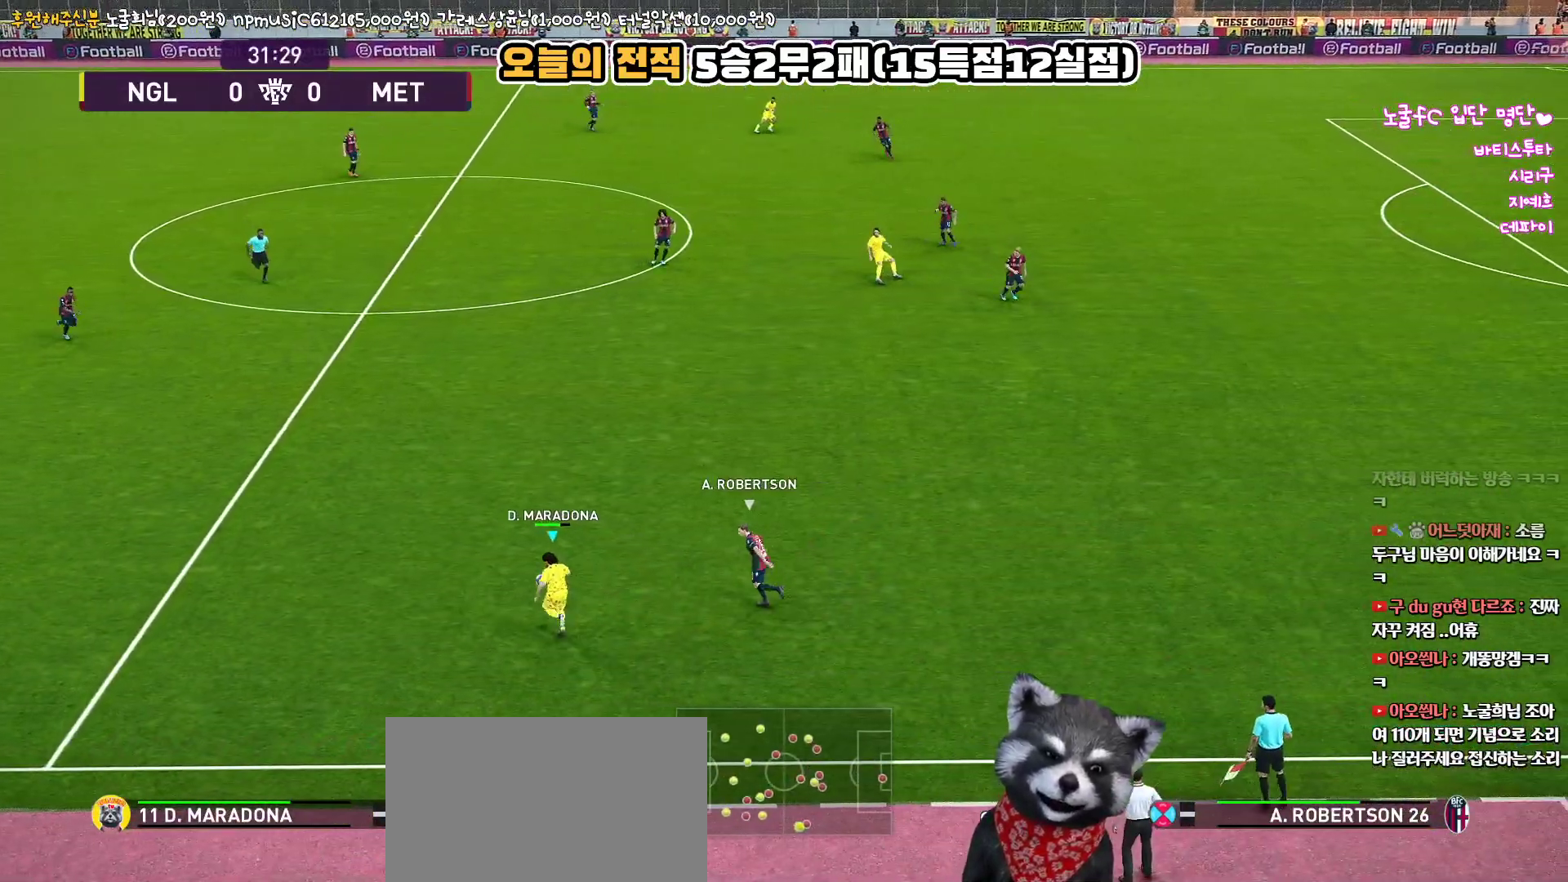
{"buttons": ["R2", "L3"], "left_stick": "down-right", "right_stick": "center", "events": []}